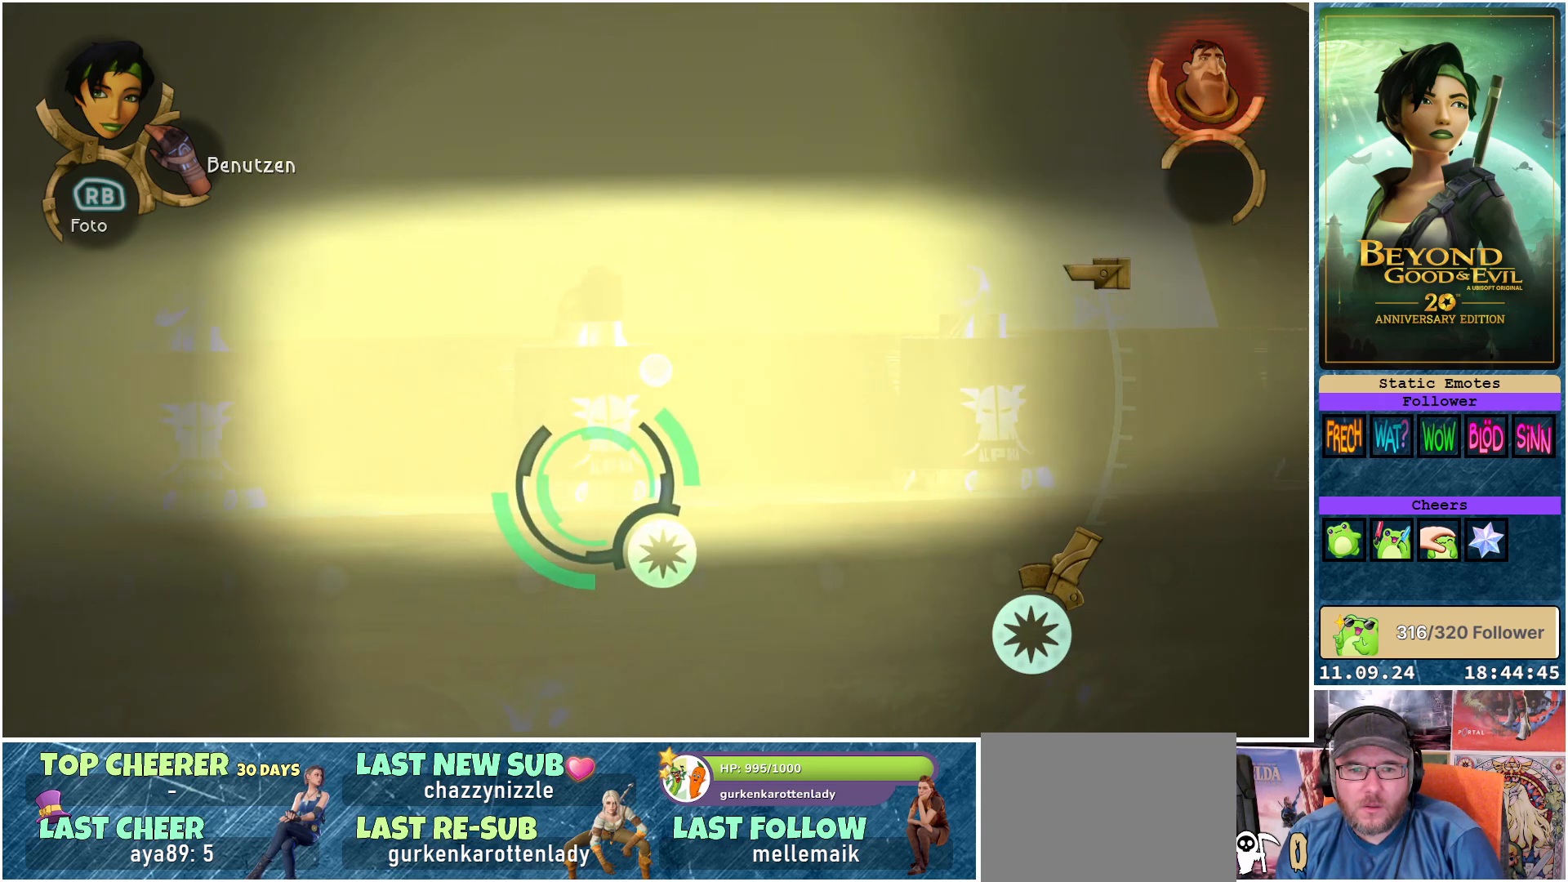
Gameplay with a controller (Xbox layout); each line is a JSON object with the inputs held at the frame after it. "events" lists button and stick changes between this image and that frame as [ms after this image, input, new state], when the widget could be followed in between.
{"buttons": ["L1"], "left_stick": "center", "right_stick": "left", "events": [[400, "right_stick", "left"]]}
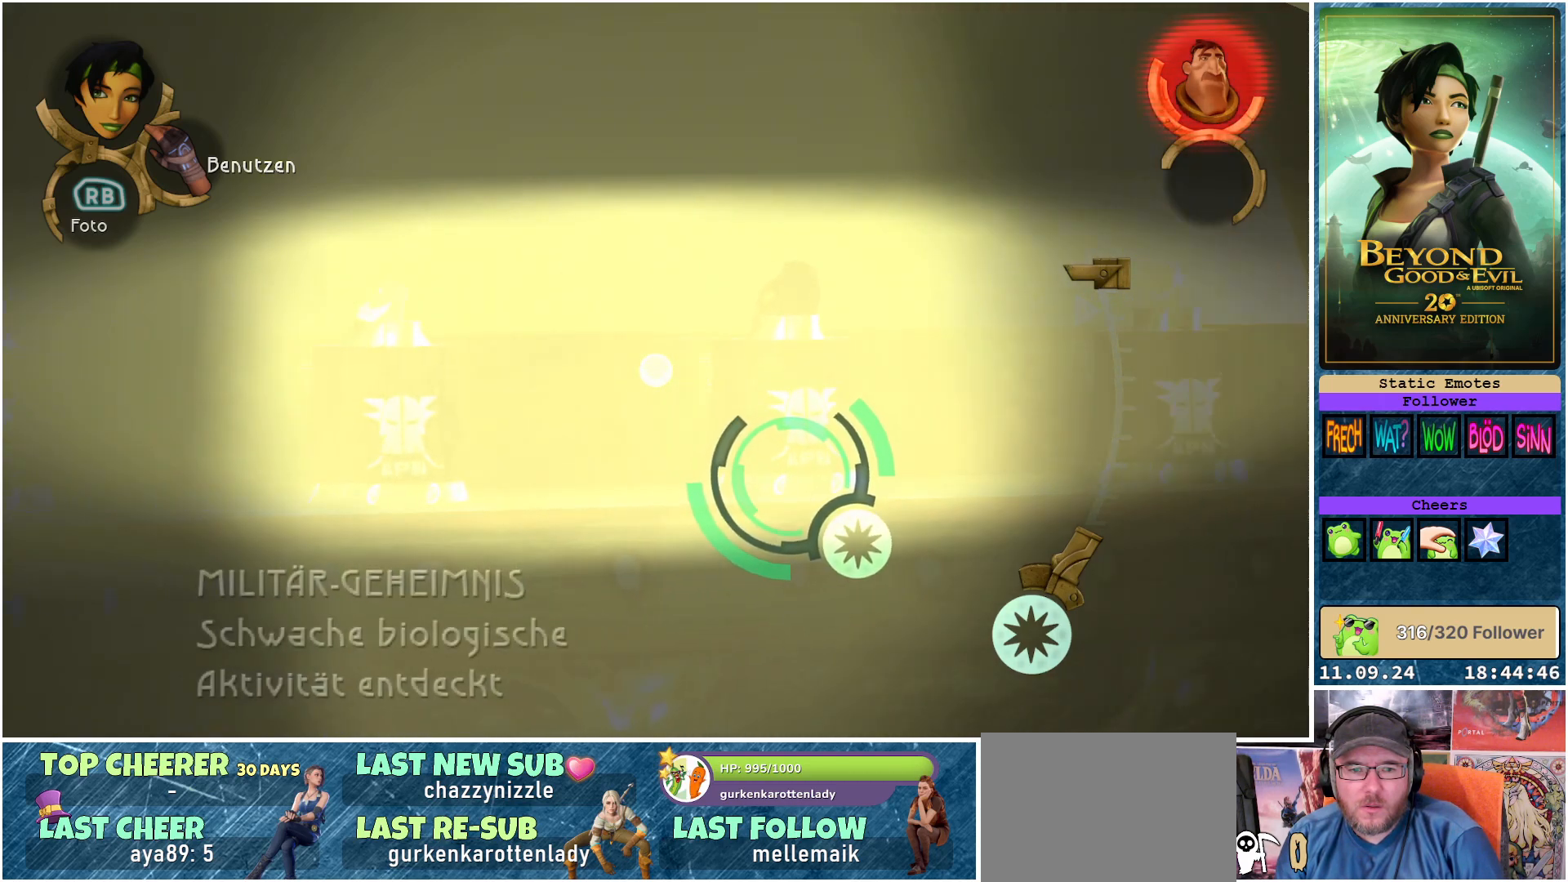
{"buttons": ["L1"], "left_stick": "center", "right_stick": "center", "events": [[317, "right_stick", "center"]]}
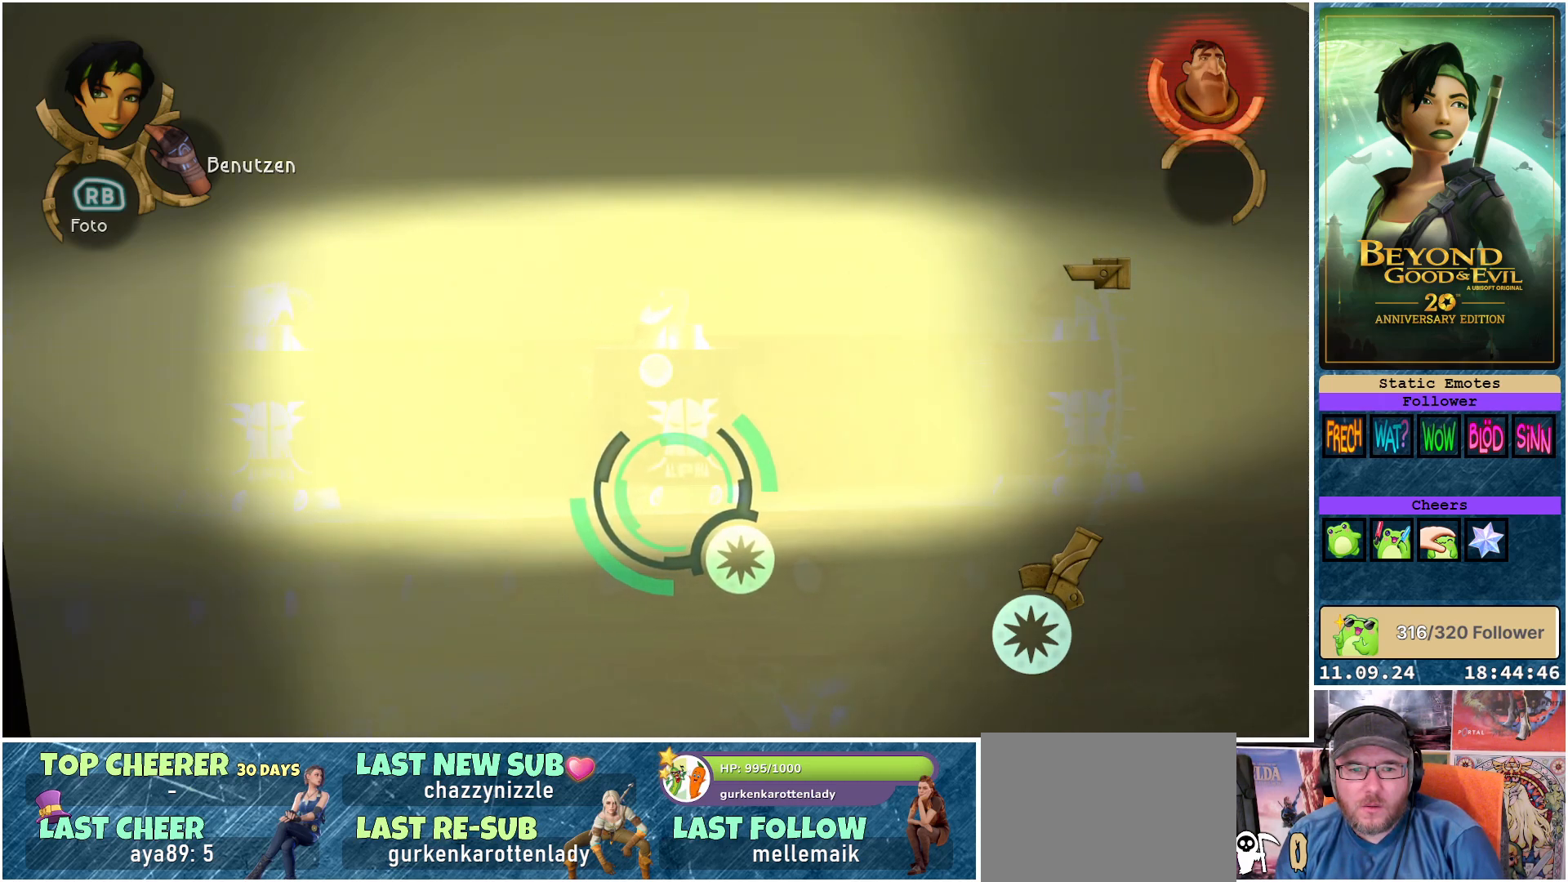
{"buttons": ["L1"], "left_stick": "center", "right_stick": "center", "events": [[100, "right_stick", "left"], [400, "right_stick", "center"]]}
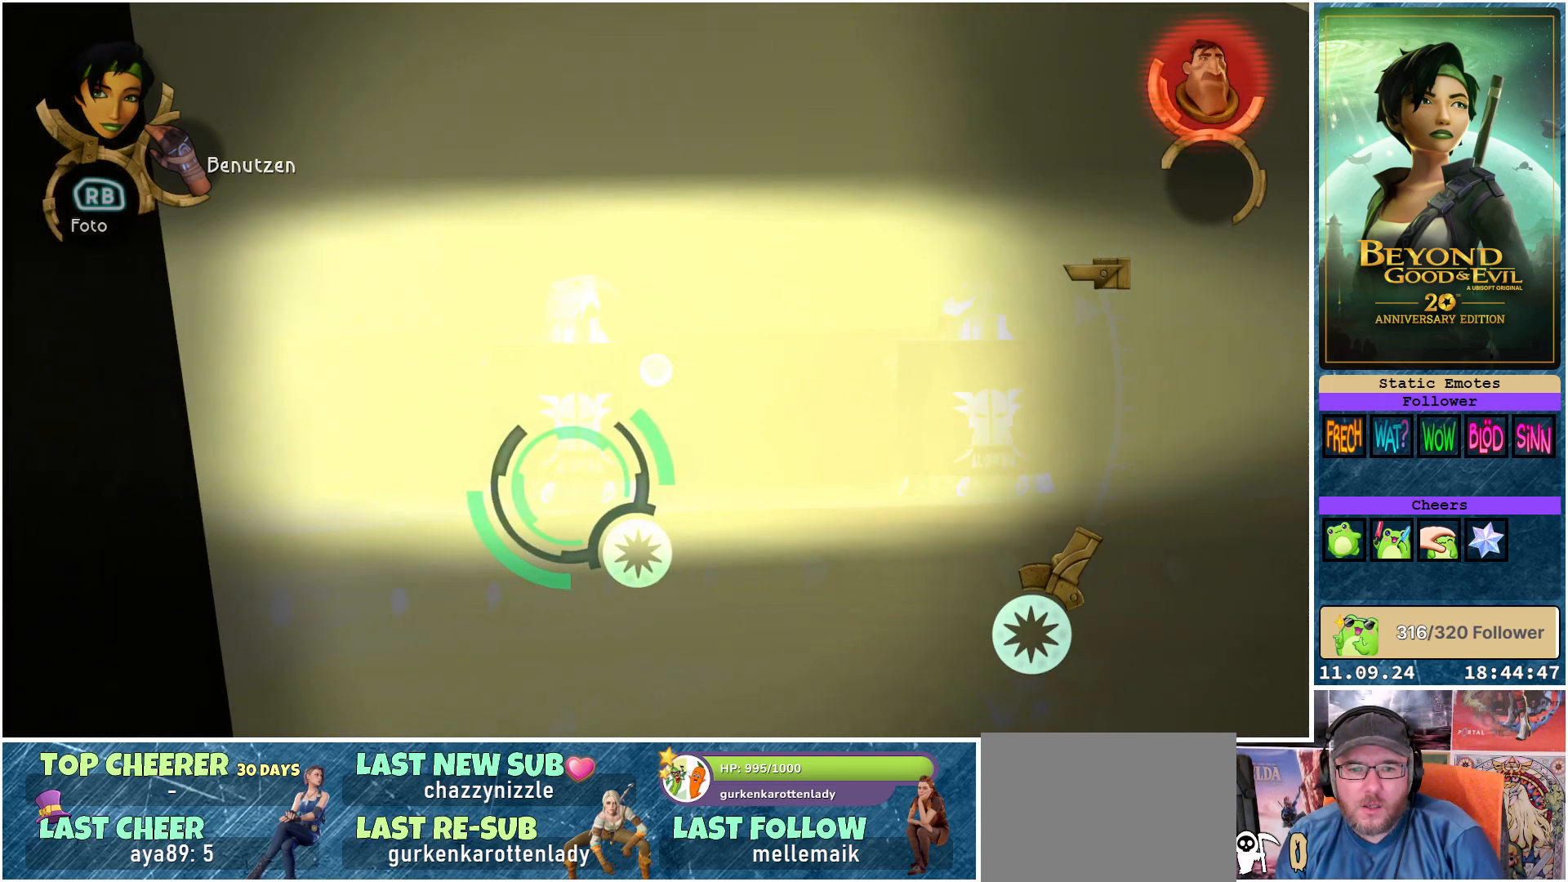
{"buttons": ["L1"], "left_stick": "center", "right_stick": "right", "events": [[400, "right_stick", "right"]]}
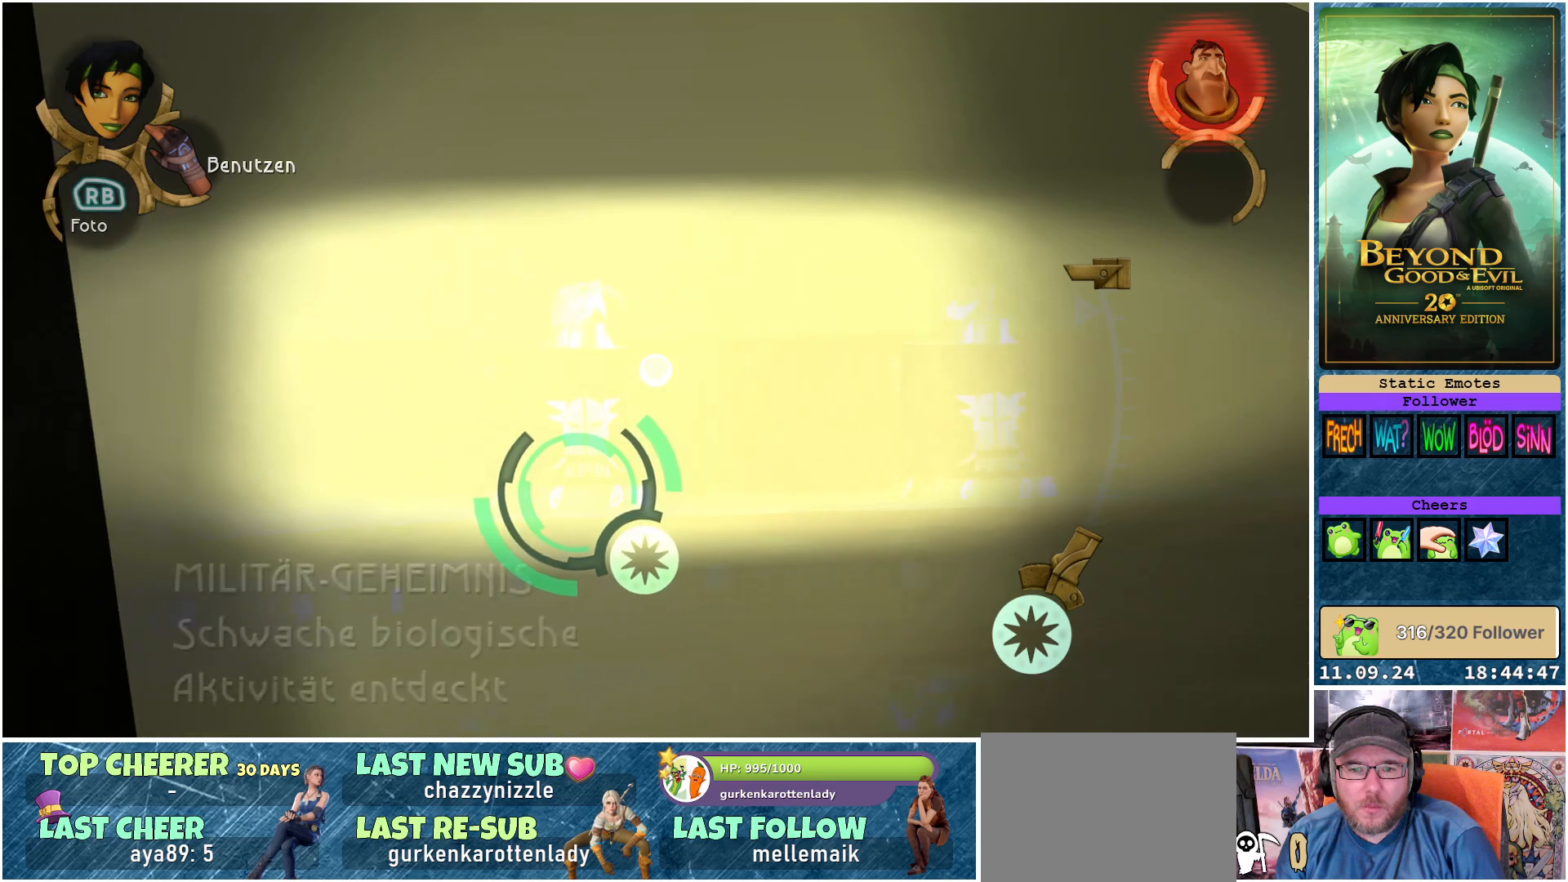
{"buttons": ["L1"], "left_stick": "center", "right_stick": "center", "events": [[167, "right_stick", "center"]]}
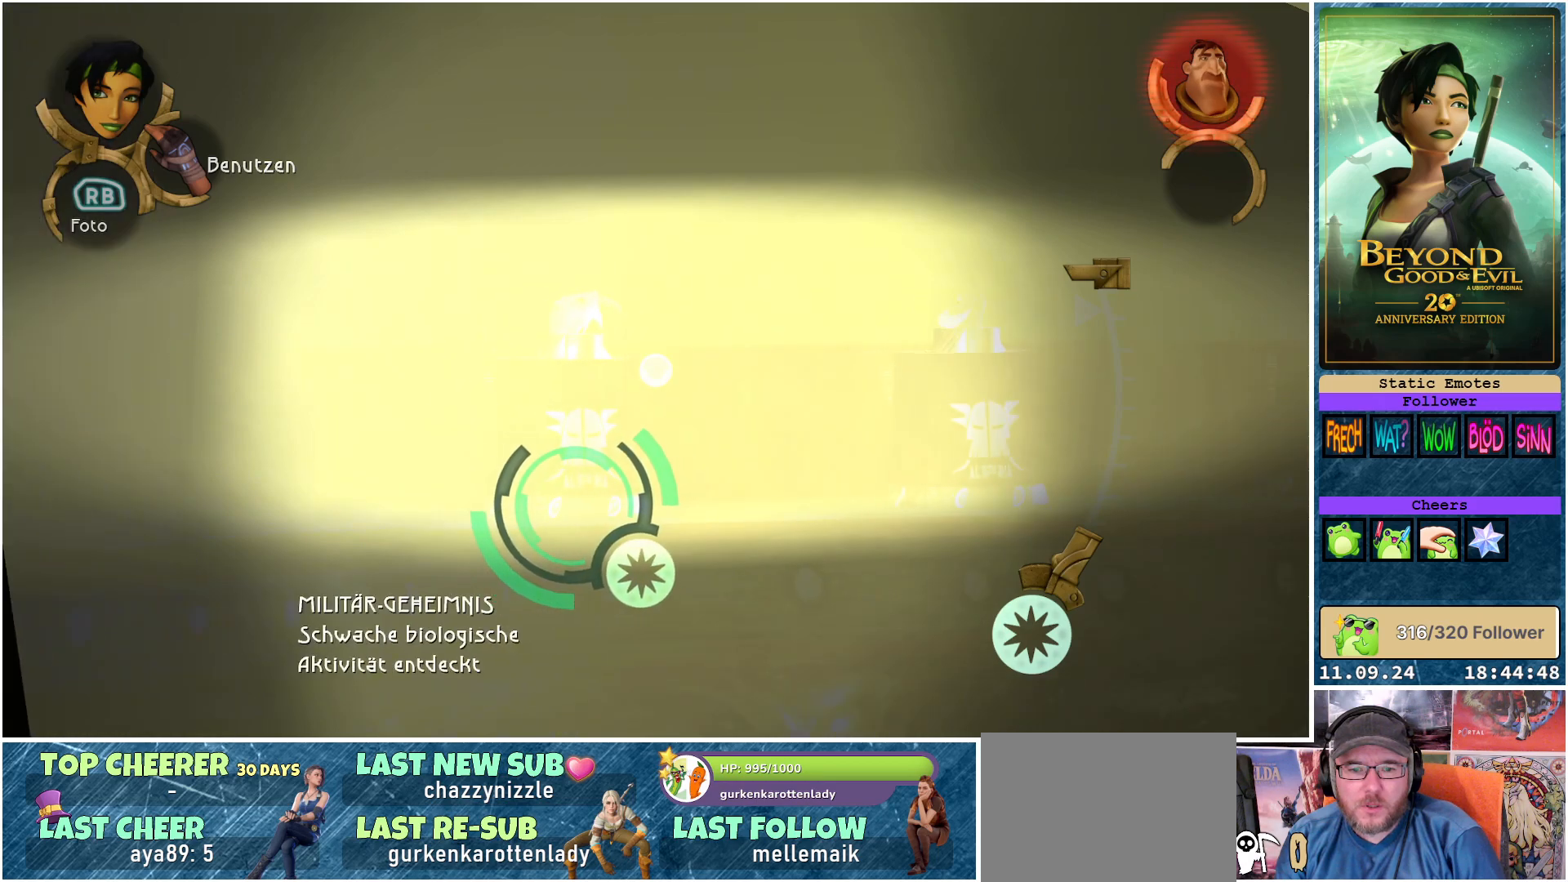
{"buttons": ["L1"], "left_stick": "center", "right_stick": "center", "events": []}
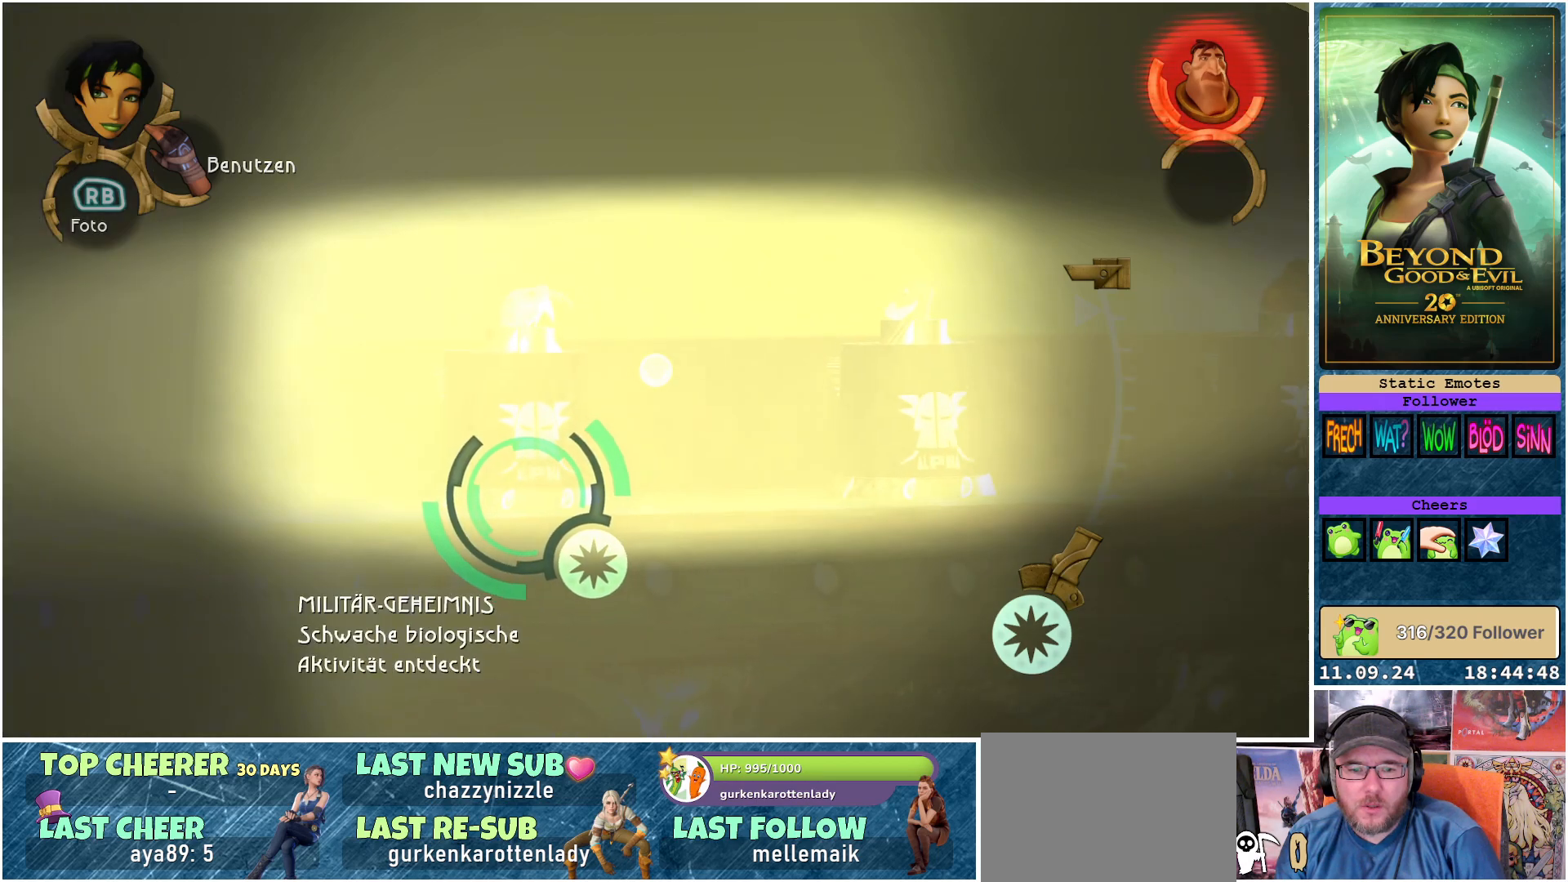
{"buttons": ["L1"], "left_stick": "center", "right_stick": "center", "events": []}
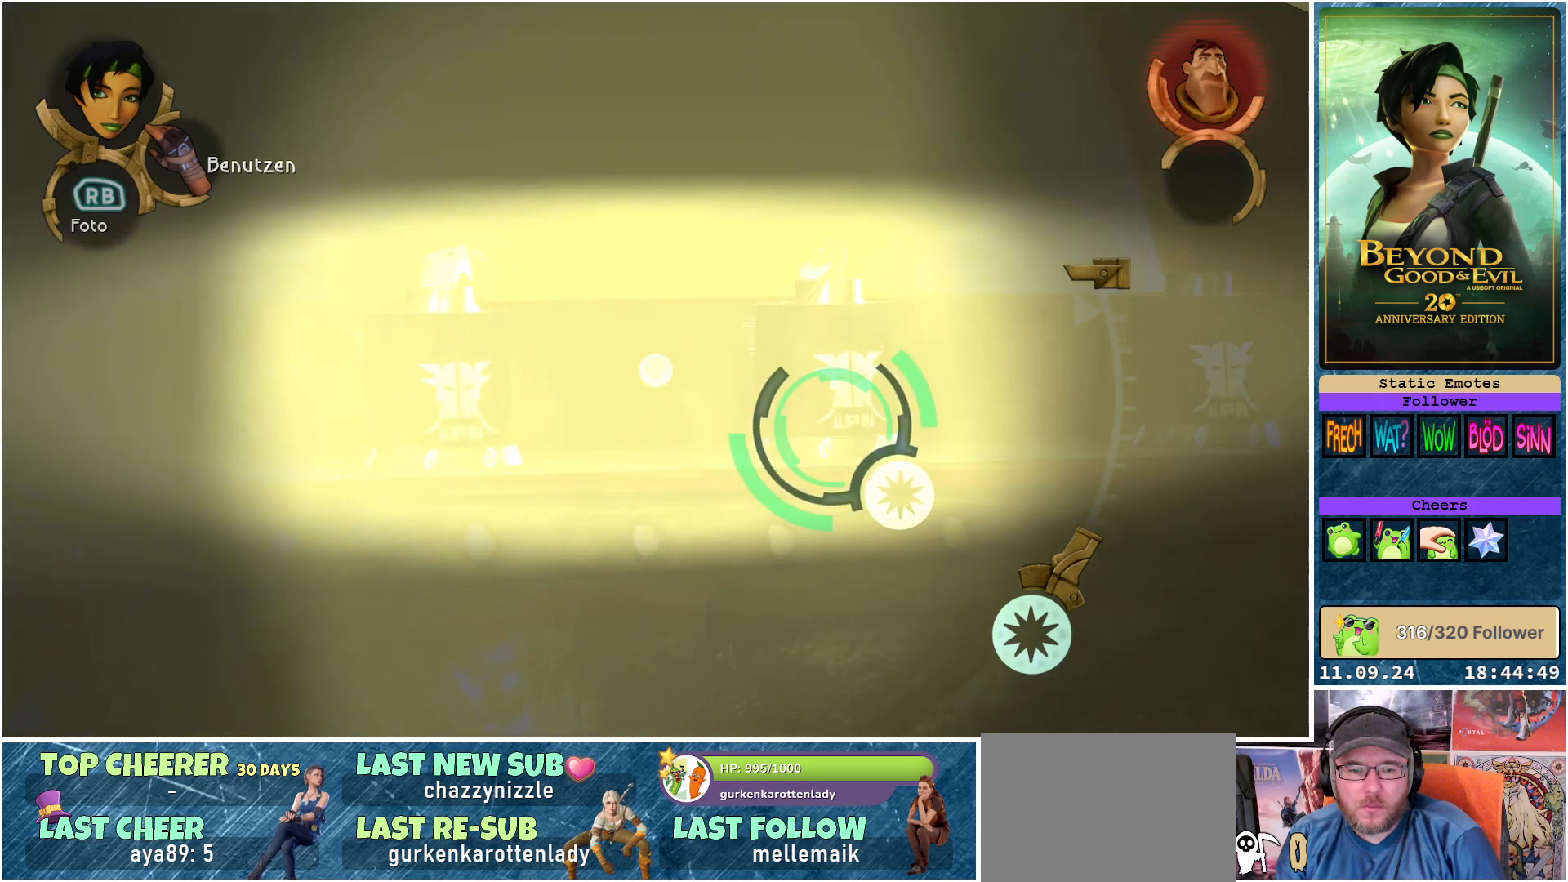
{"buttons": ["L1"], "left_stick": "center", "right_stick": "center", "events": []}
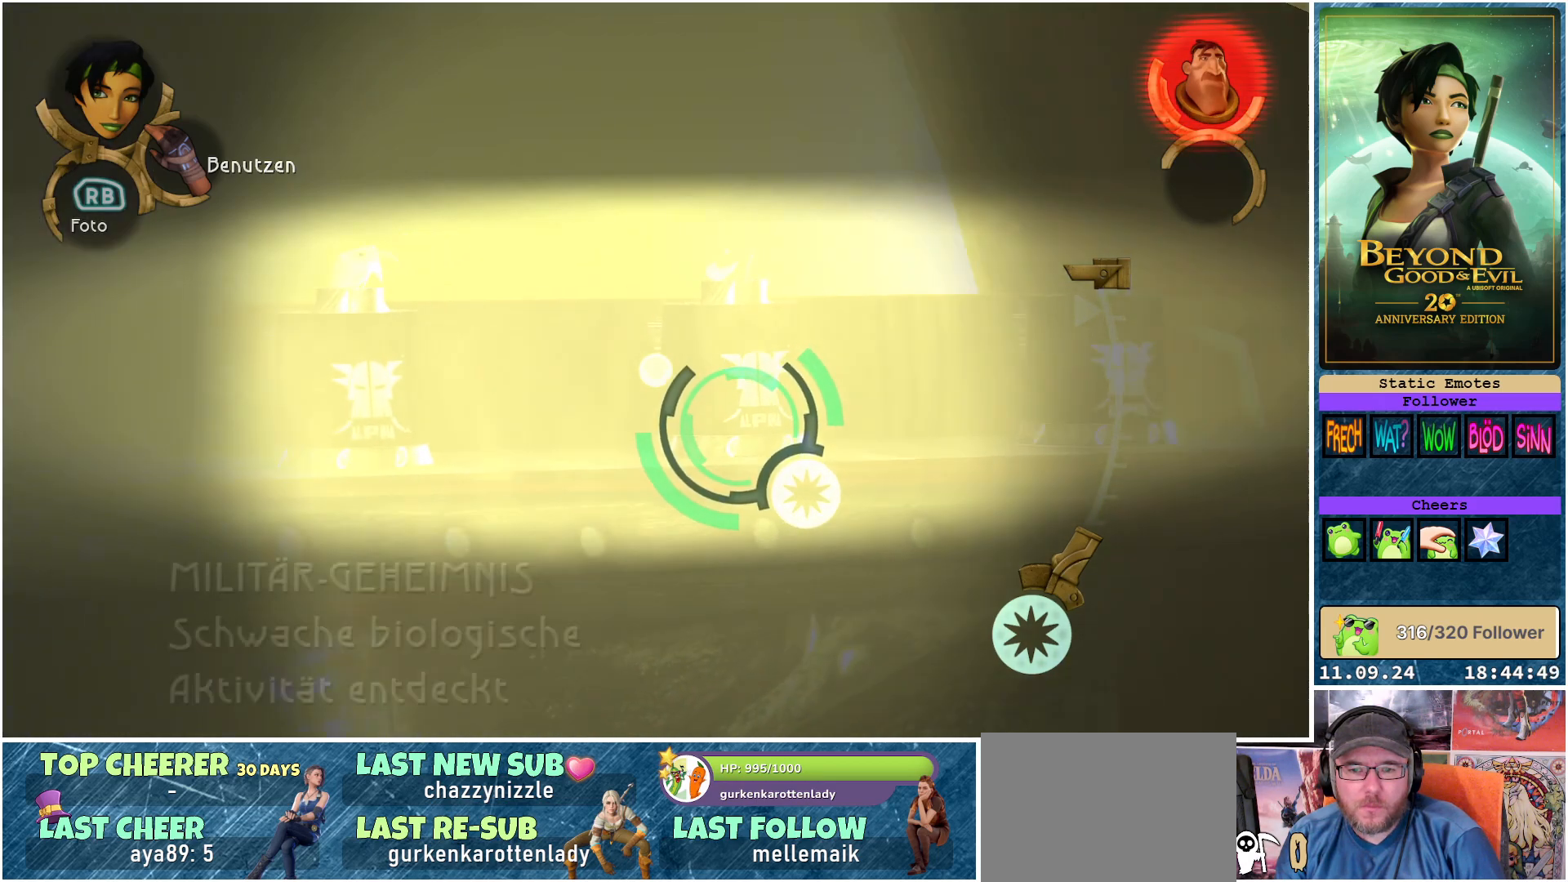
{"buttons": ["L1"], "left_stick": "center", "right_stick": "center", "events": []}
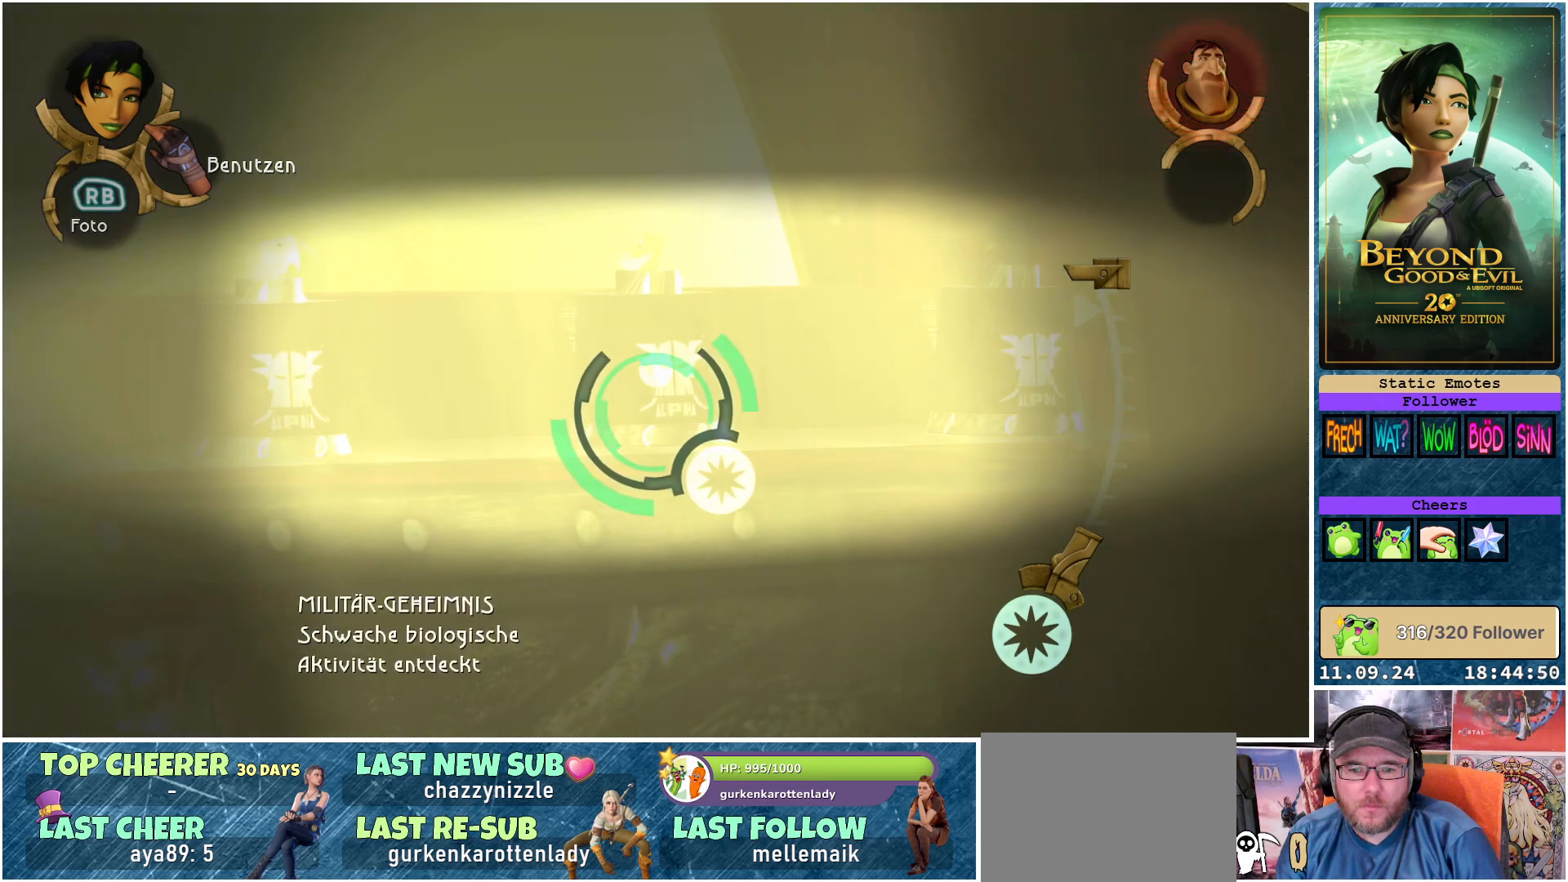
{"buttons": ["L1"], "left_stick": "center", "right_stick": "center", "events": [[33, "R1", "down"], [167, "R1", "up"]]}
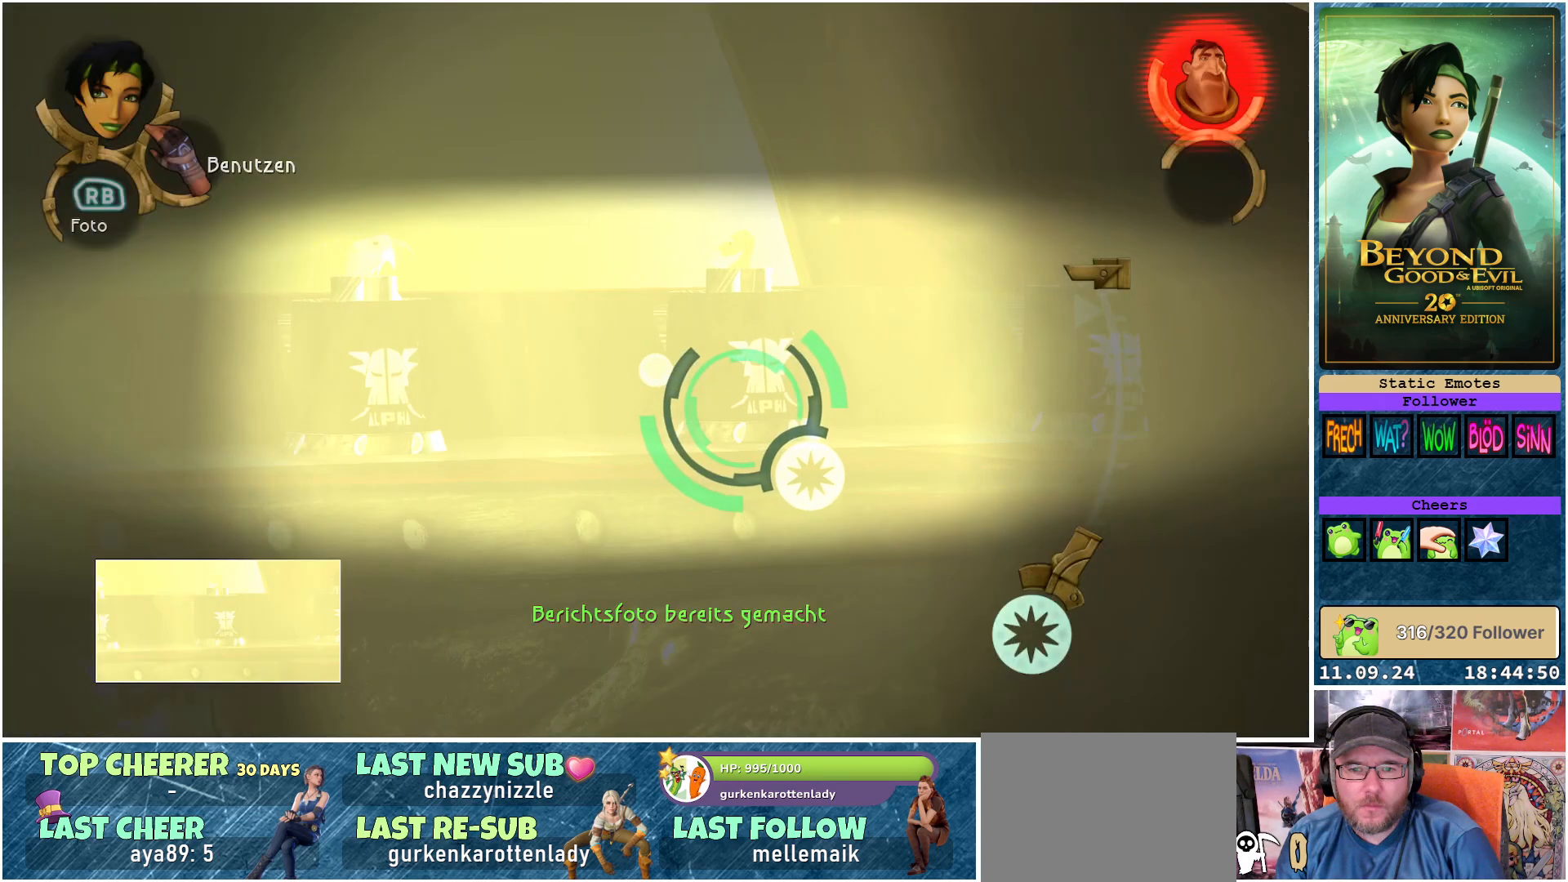
{"buttons": ["L1"], "left_stick": "center", "right_stick": "center", "events": []}
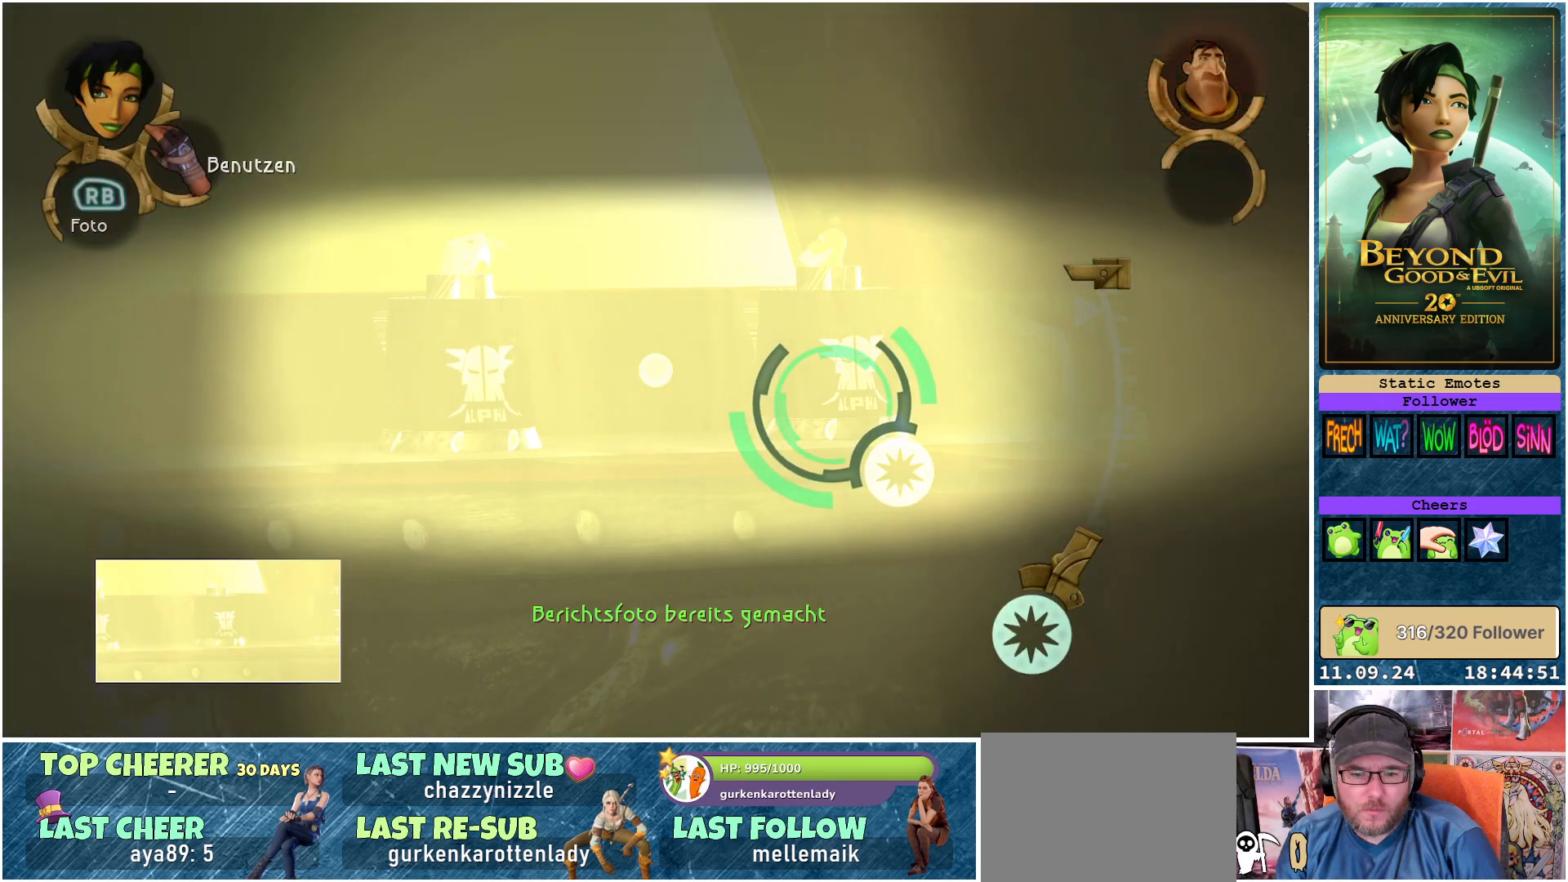
{"buttons": ["L1"], "left_stick": "center", "right_stick": "center", "events": []}
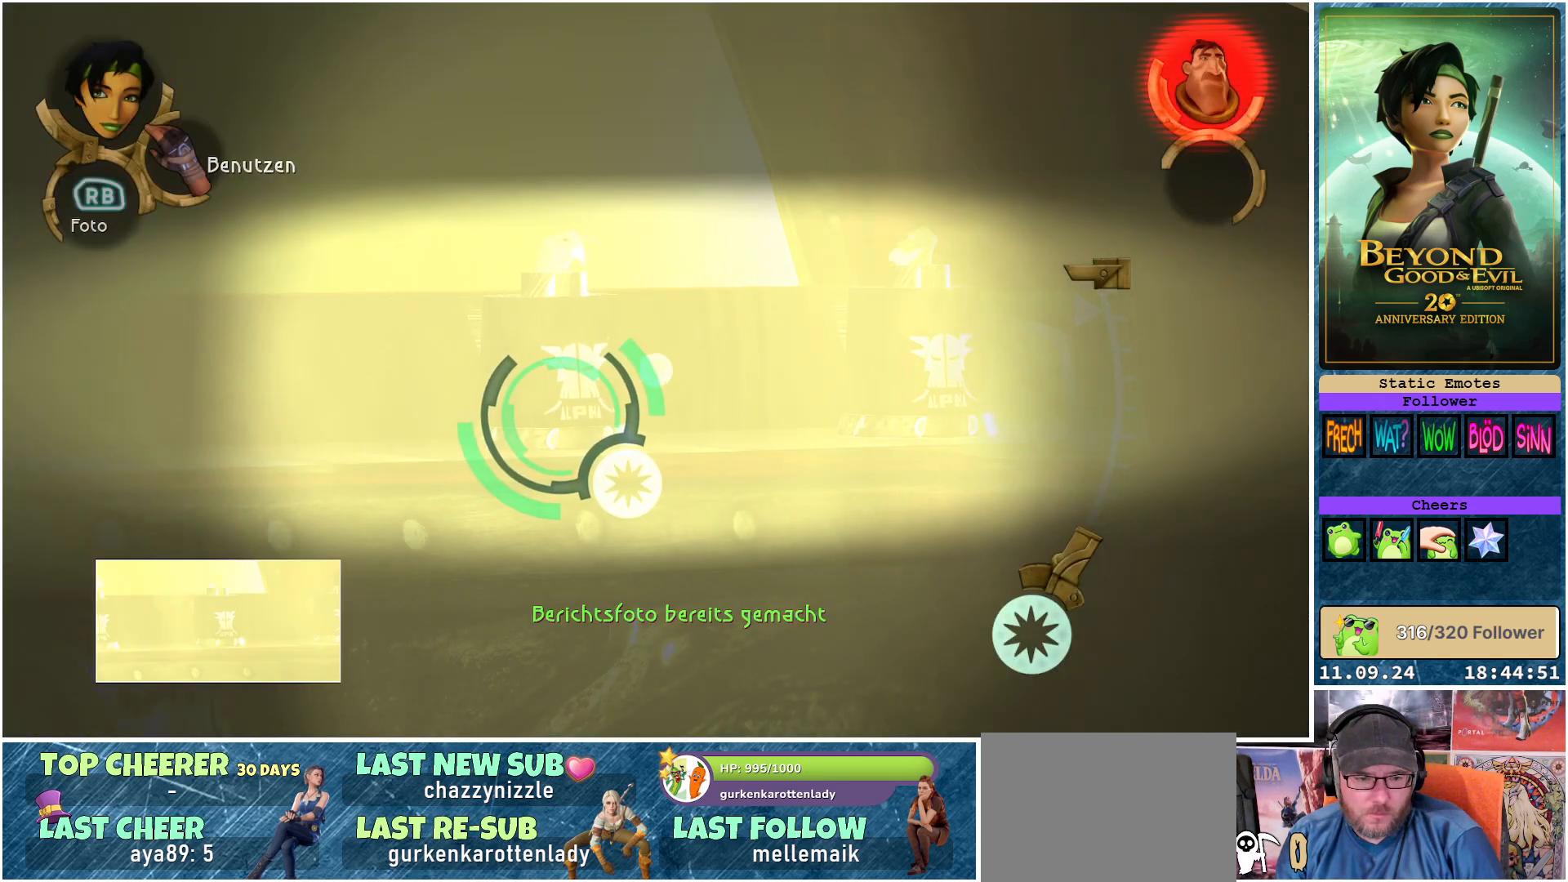
{"buttons": [], "left_stick": "center", "right_stick": "center", "events": [[200, "right_stick", "left"], [417, "L1", "up"], [417, "right_stick", "center"]]}
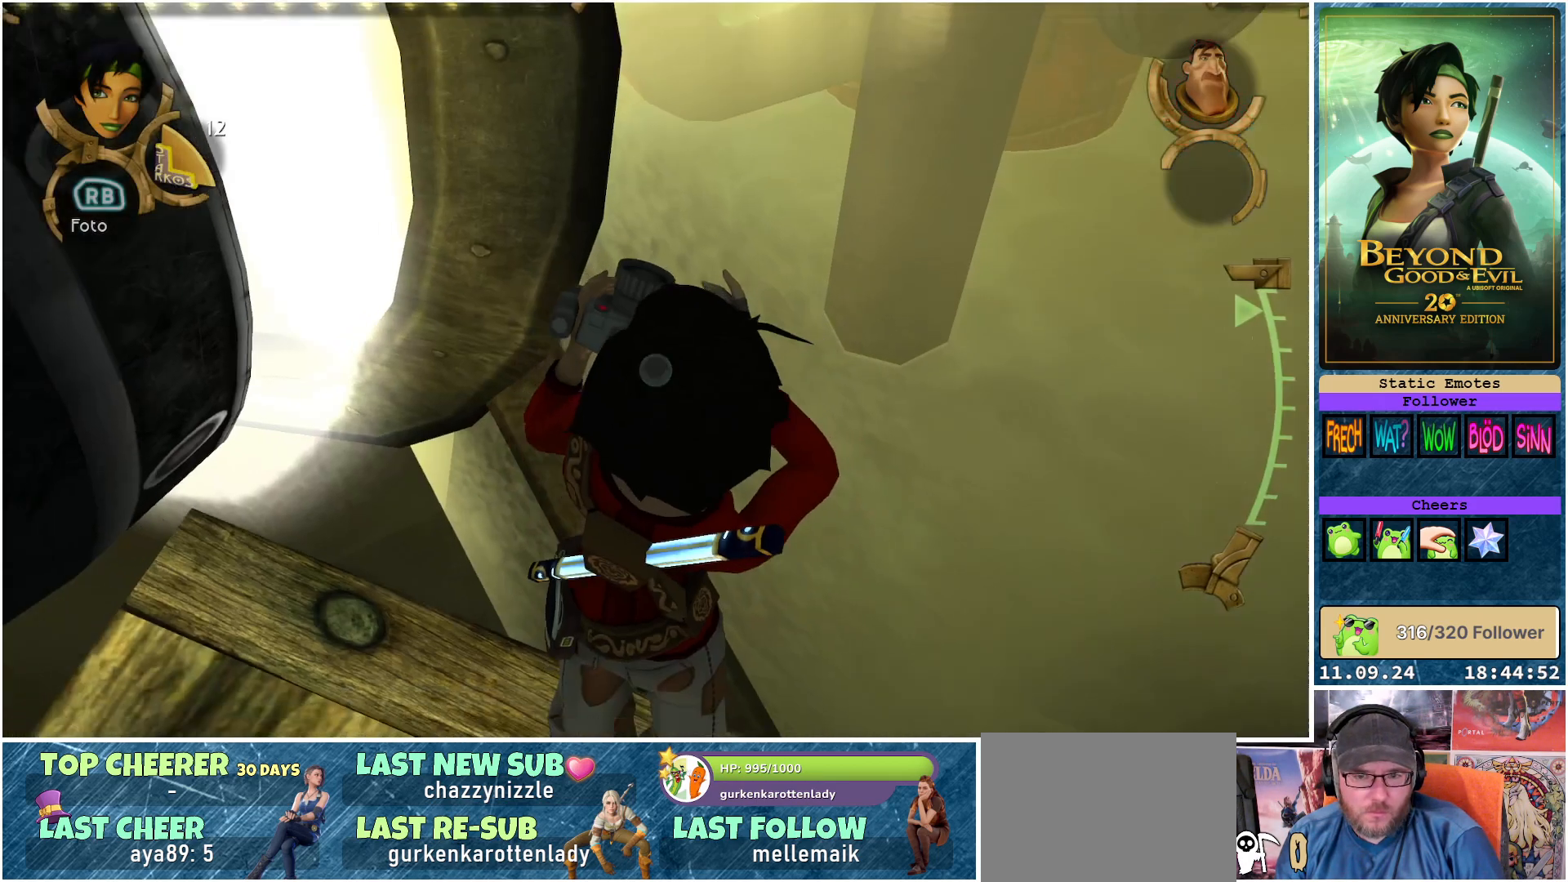
{"buttons": [], "left_stick": "down", "right_stick": "left", "events": [[233, "left_stick", "down"], [433, "right_stick", "left"]]}
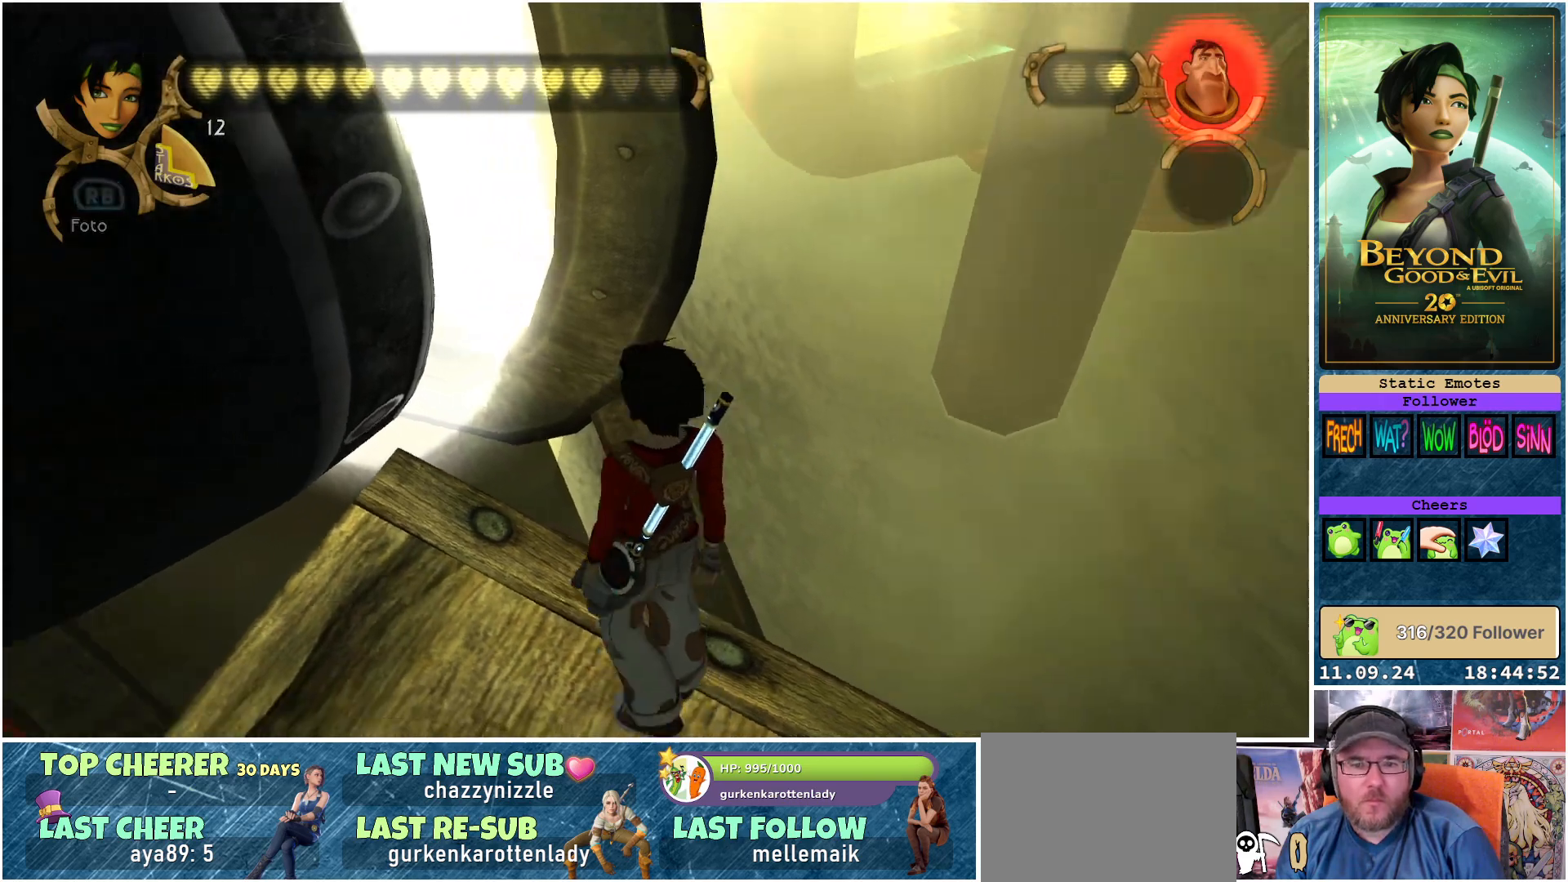
{"buttons": [], "left_stick": "up-left", "right_stick": "left", "events": [[50, "left_stick", "down-left"], [400, "left_stick", "up-left"]]}
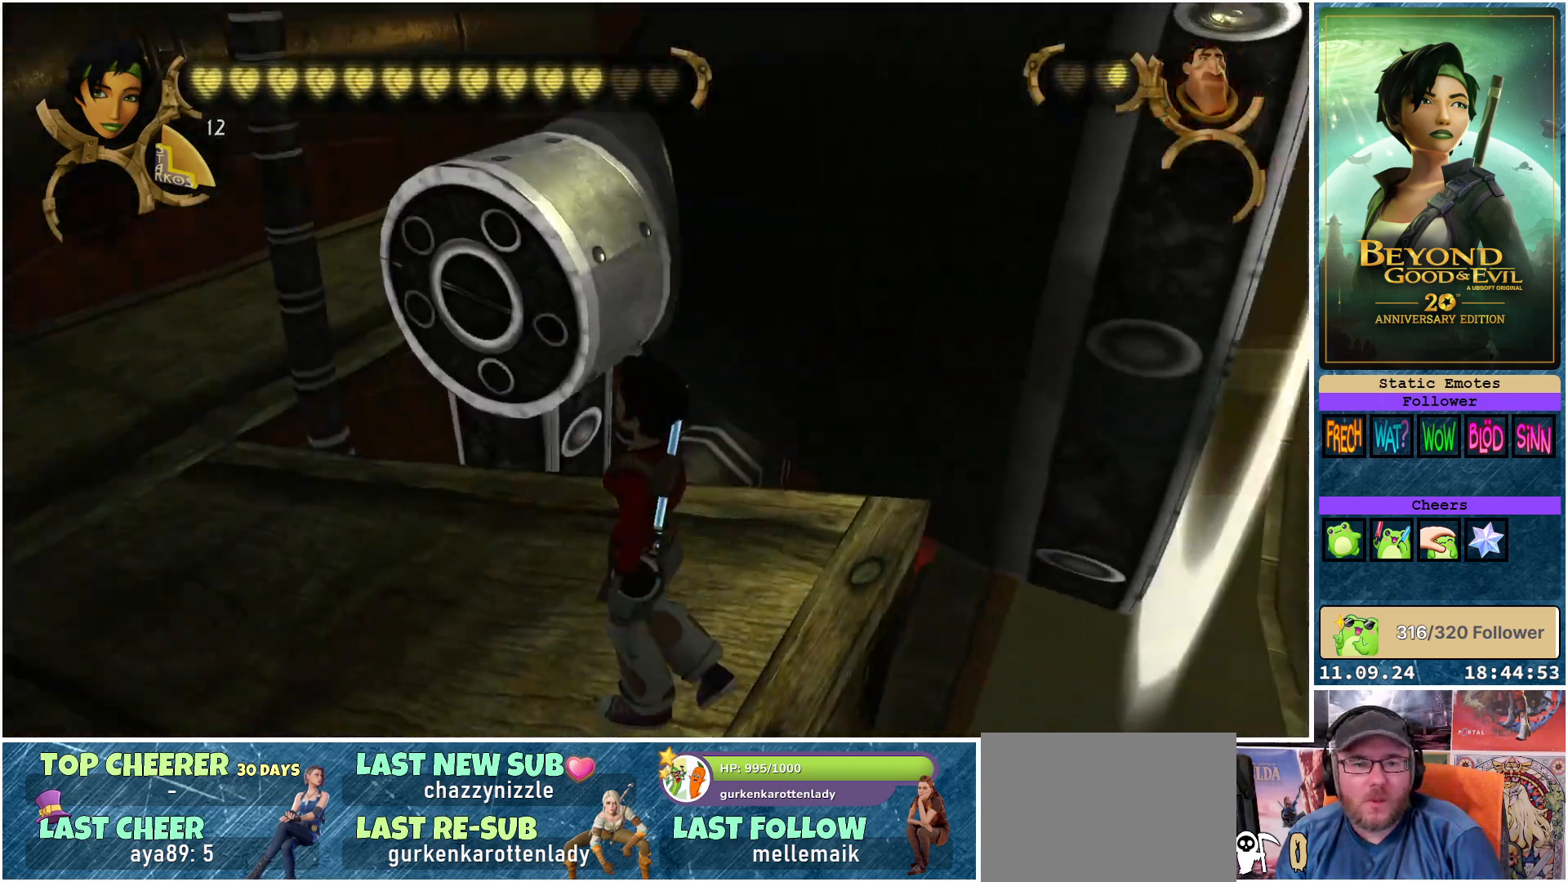
{"buttons": [], "left_stick": "up-left", "right_stick": "center", "events": [[233, "right_stick", "center"]]}
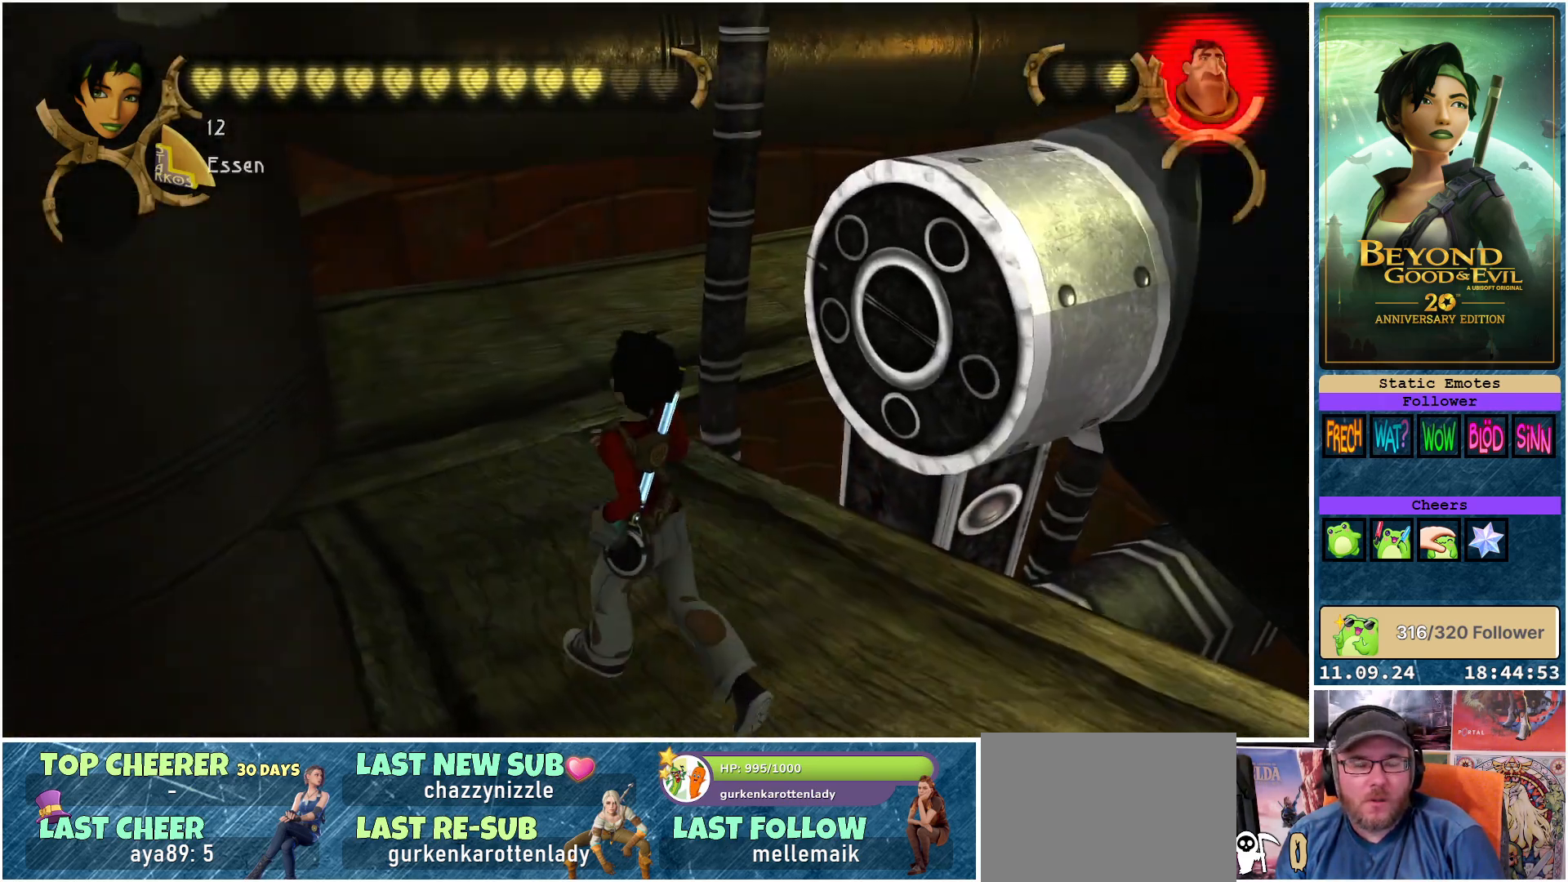
{"buttons": ["L2"], "left_stick": "up", "right_stick": "center", "events": [[300, "left_stick", "up"], [433, "L2", "down"]]}
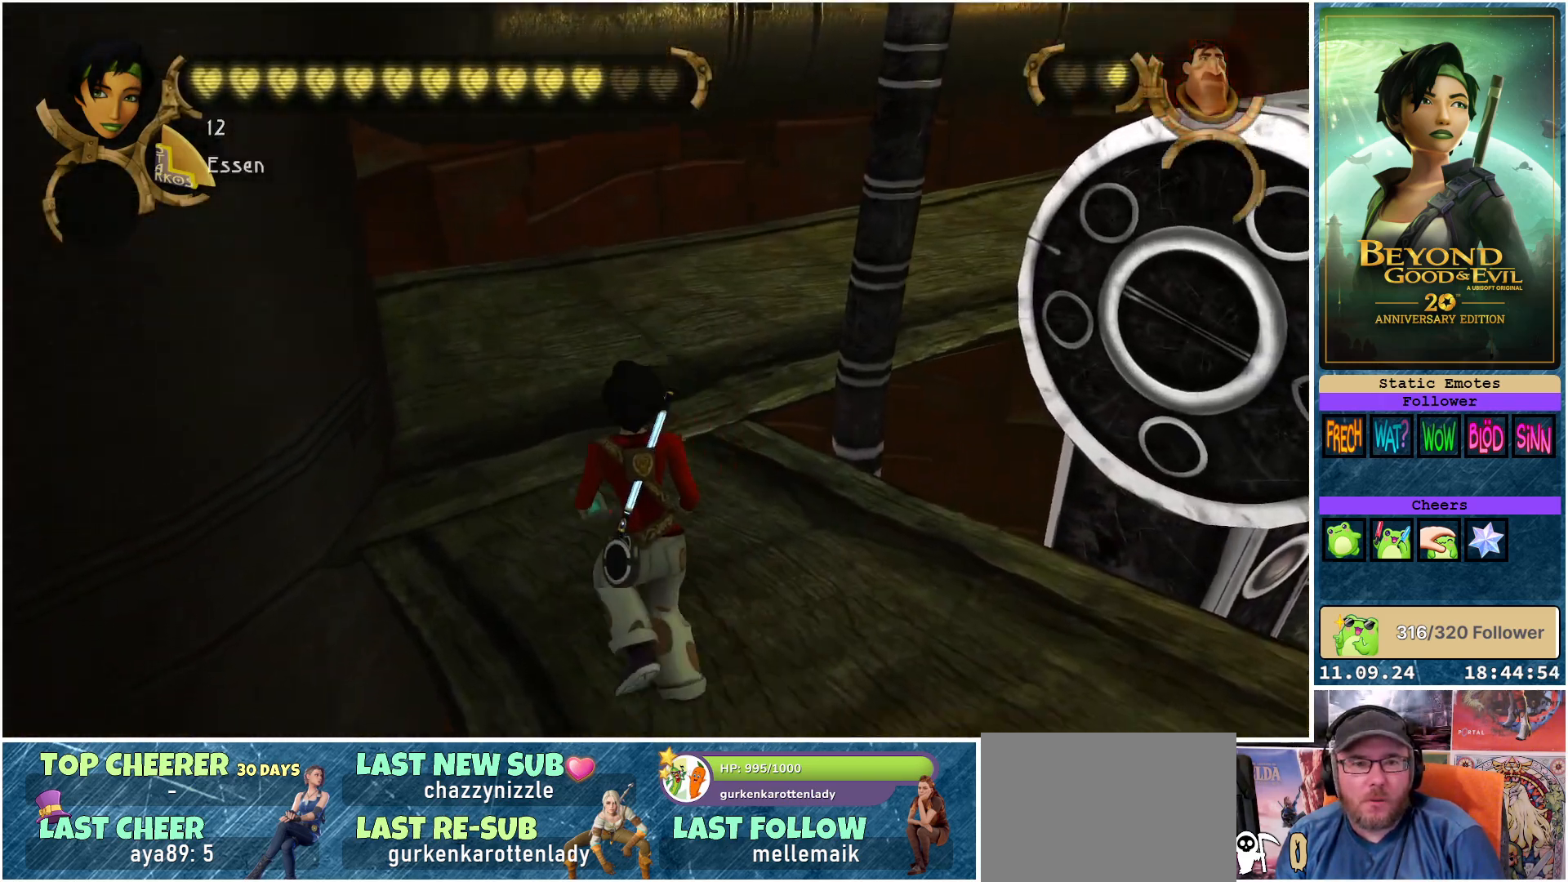
{"buttons": [], "left_stick": "up", "right_stick": "center", "events": [[433, "L2", "up"]]}
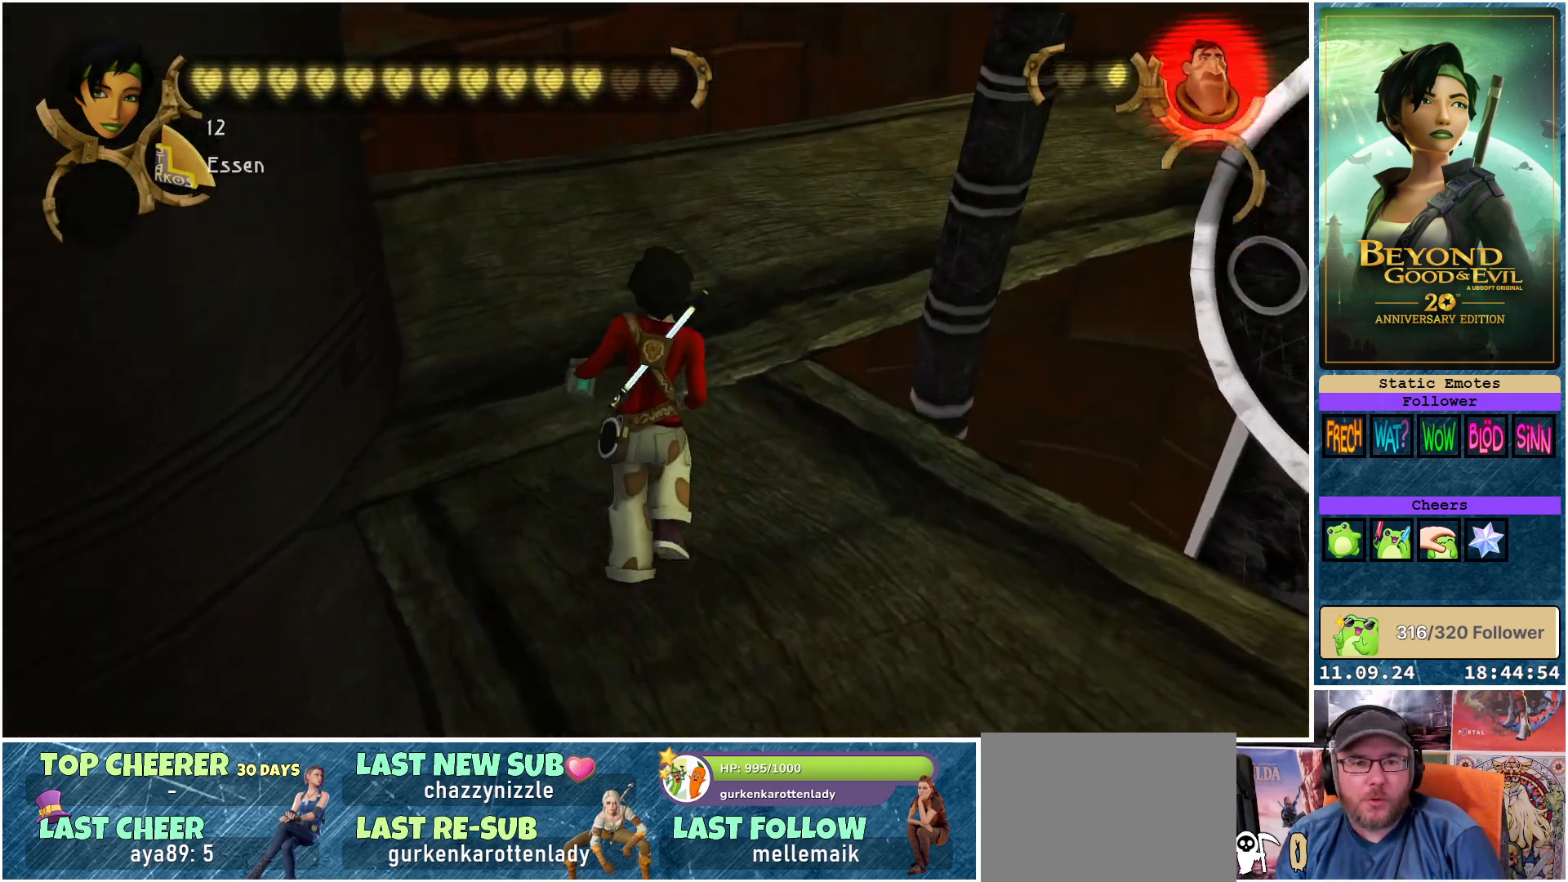
{"buttons": [], "left_stick": "up", "right_stick": "right", "events": [[433, "right_stick", "right"]]}
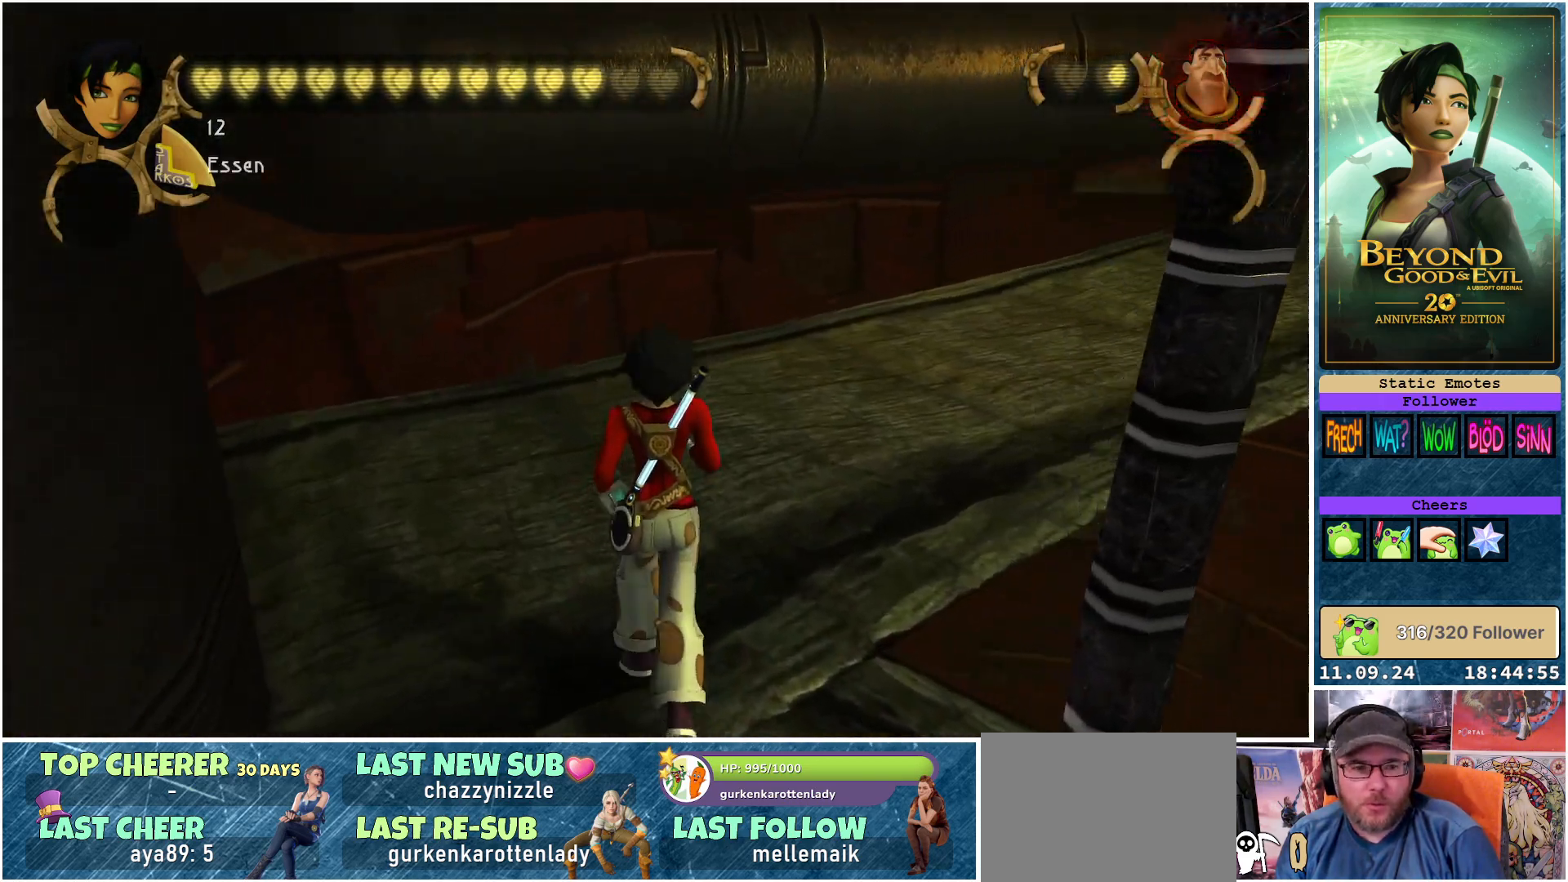
{"buttons": ["R2"], "left_stick": "up", "right_stick": "right", "events": [[383, "R2", "down"]]}
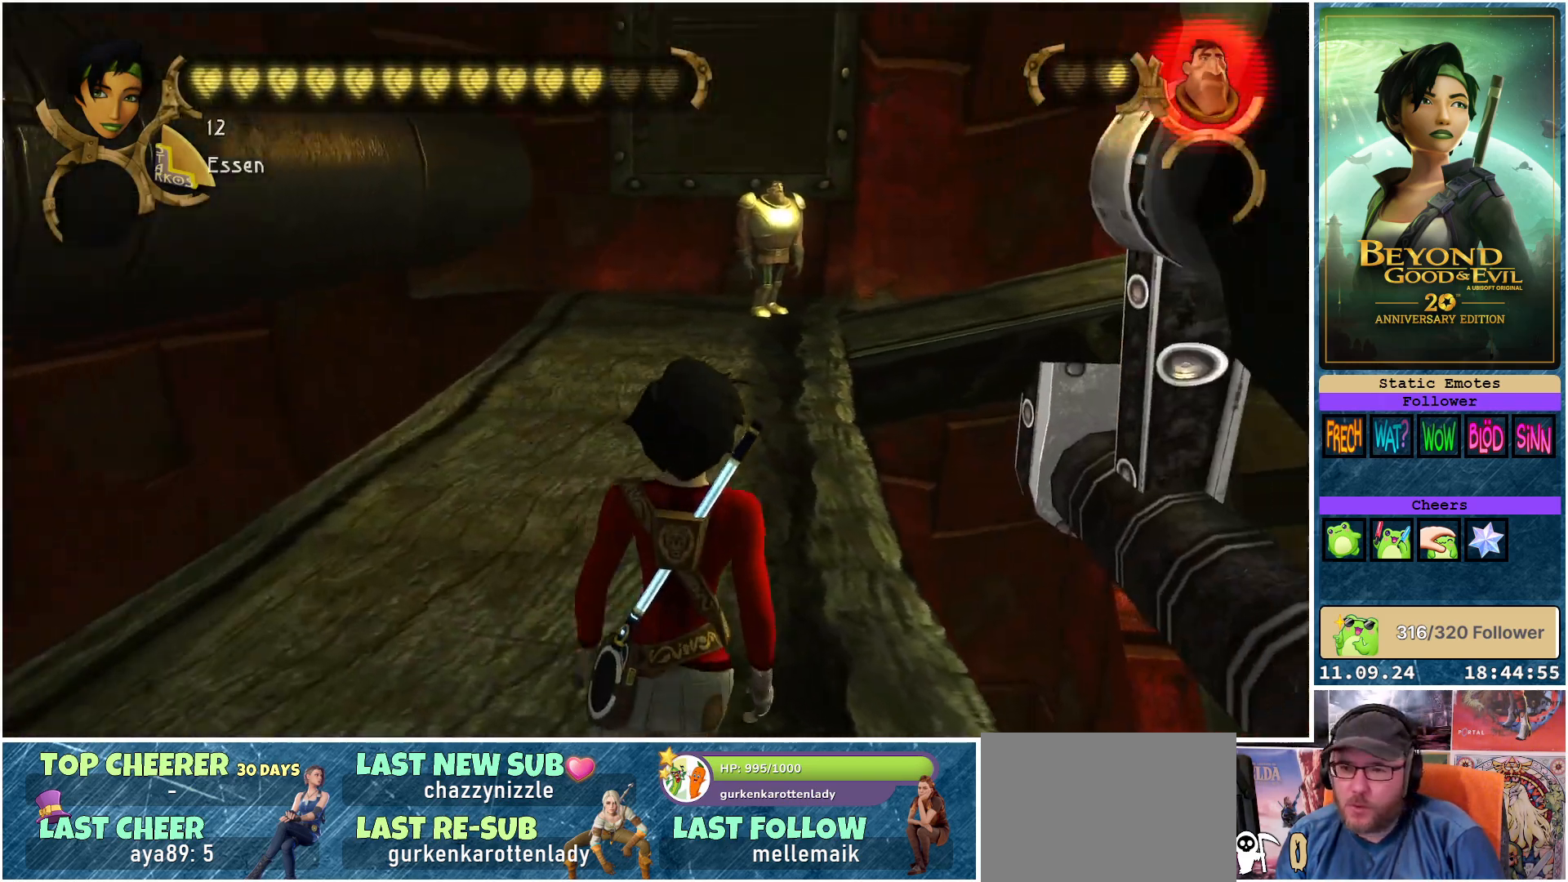
{"buttons": ["R2"], "left_stick": "up", "right_stick": "center", "events": [[33, "right_stick", "center"]]}
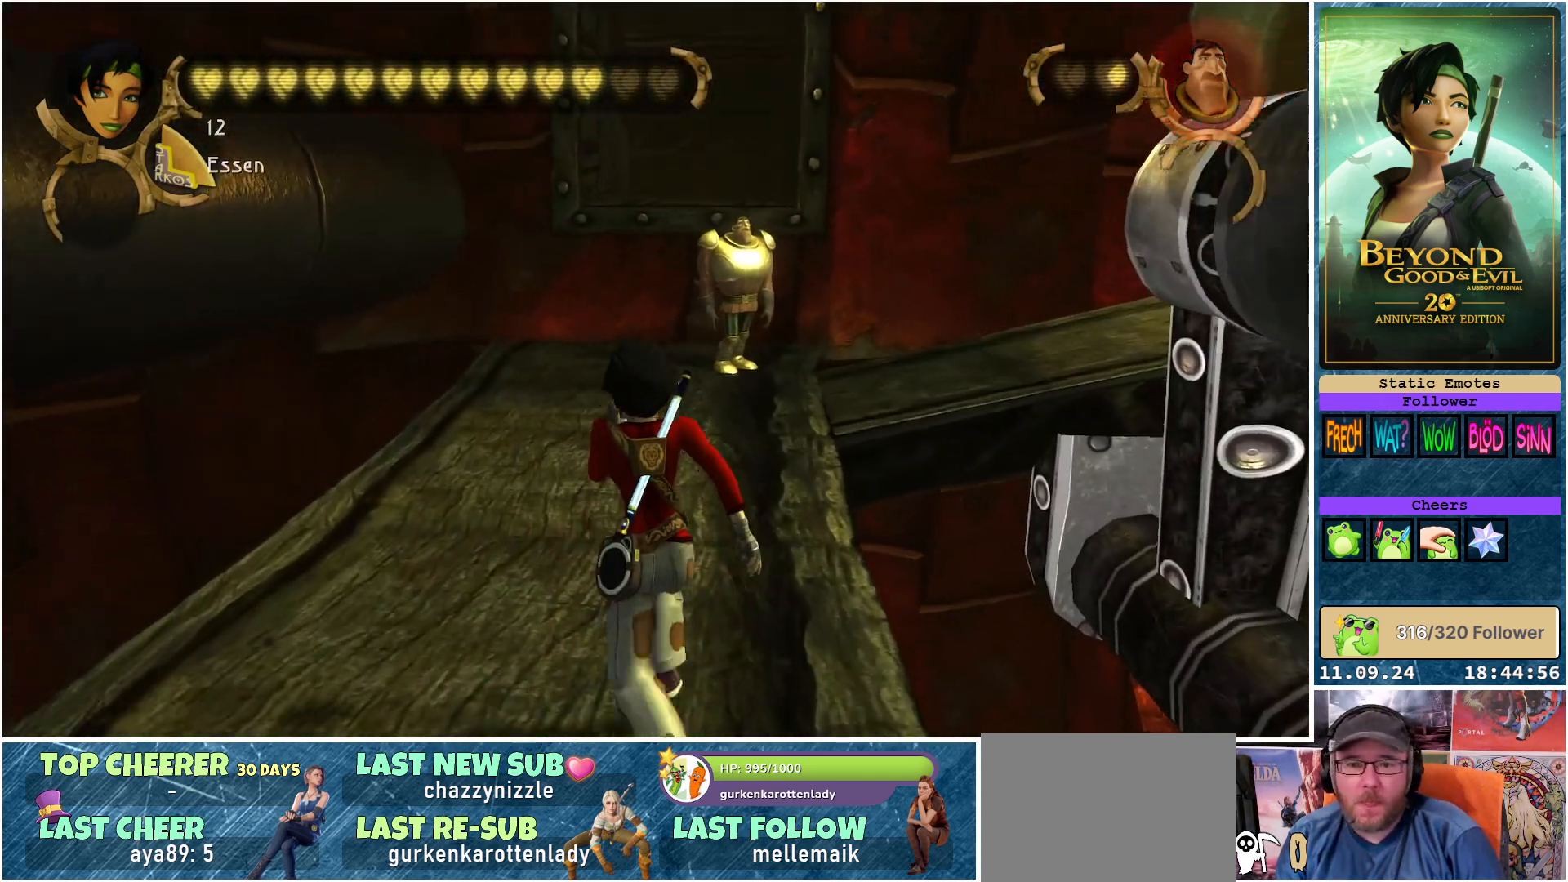
{"buttons": ["R2"], "left_stick": "up", "right_stick": "center", "events": []}
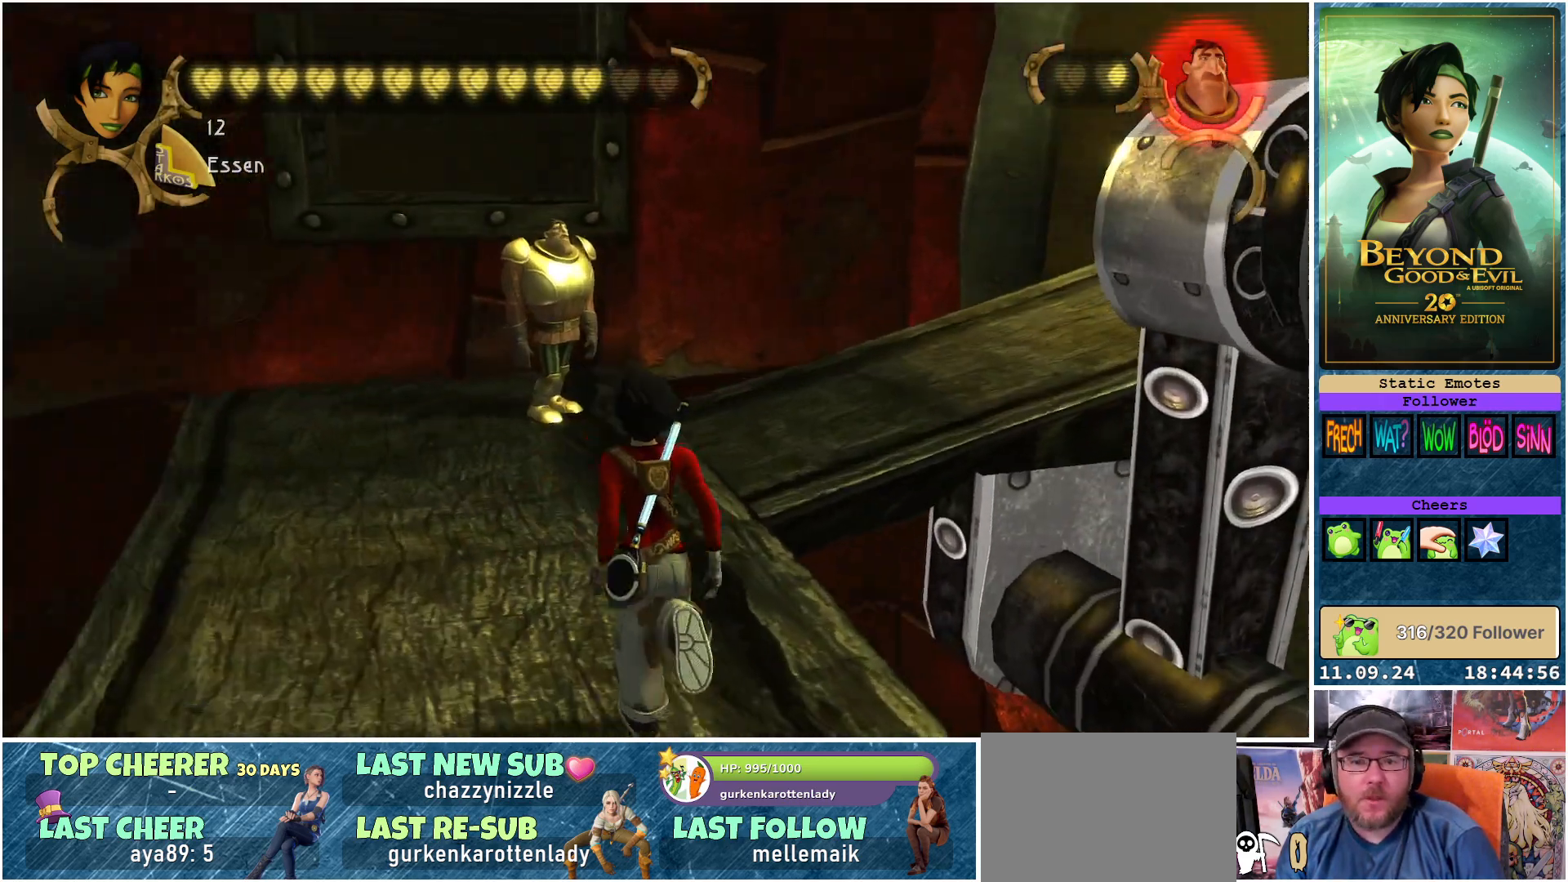
{"buttons": ["R2"], "left_stick": "up", "right_stick": "right", "events": [[233, "right_stick", "right"]]}
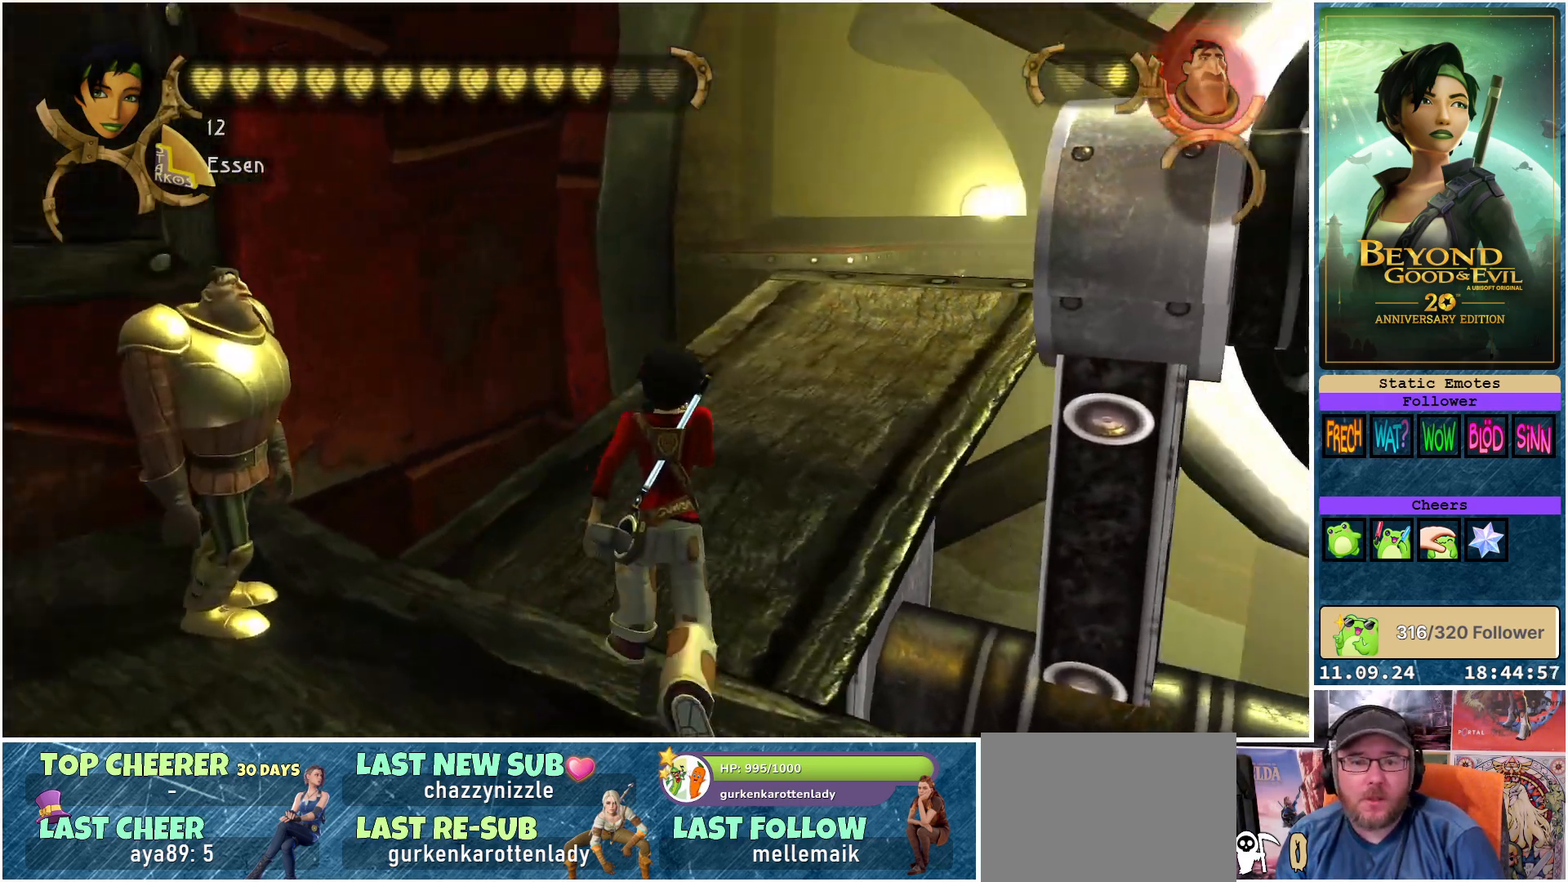
{"buttons": ["R2"], "left_stick": "up", "right_stick": "center", "events": [[367, "right_stick", "center"]]}
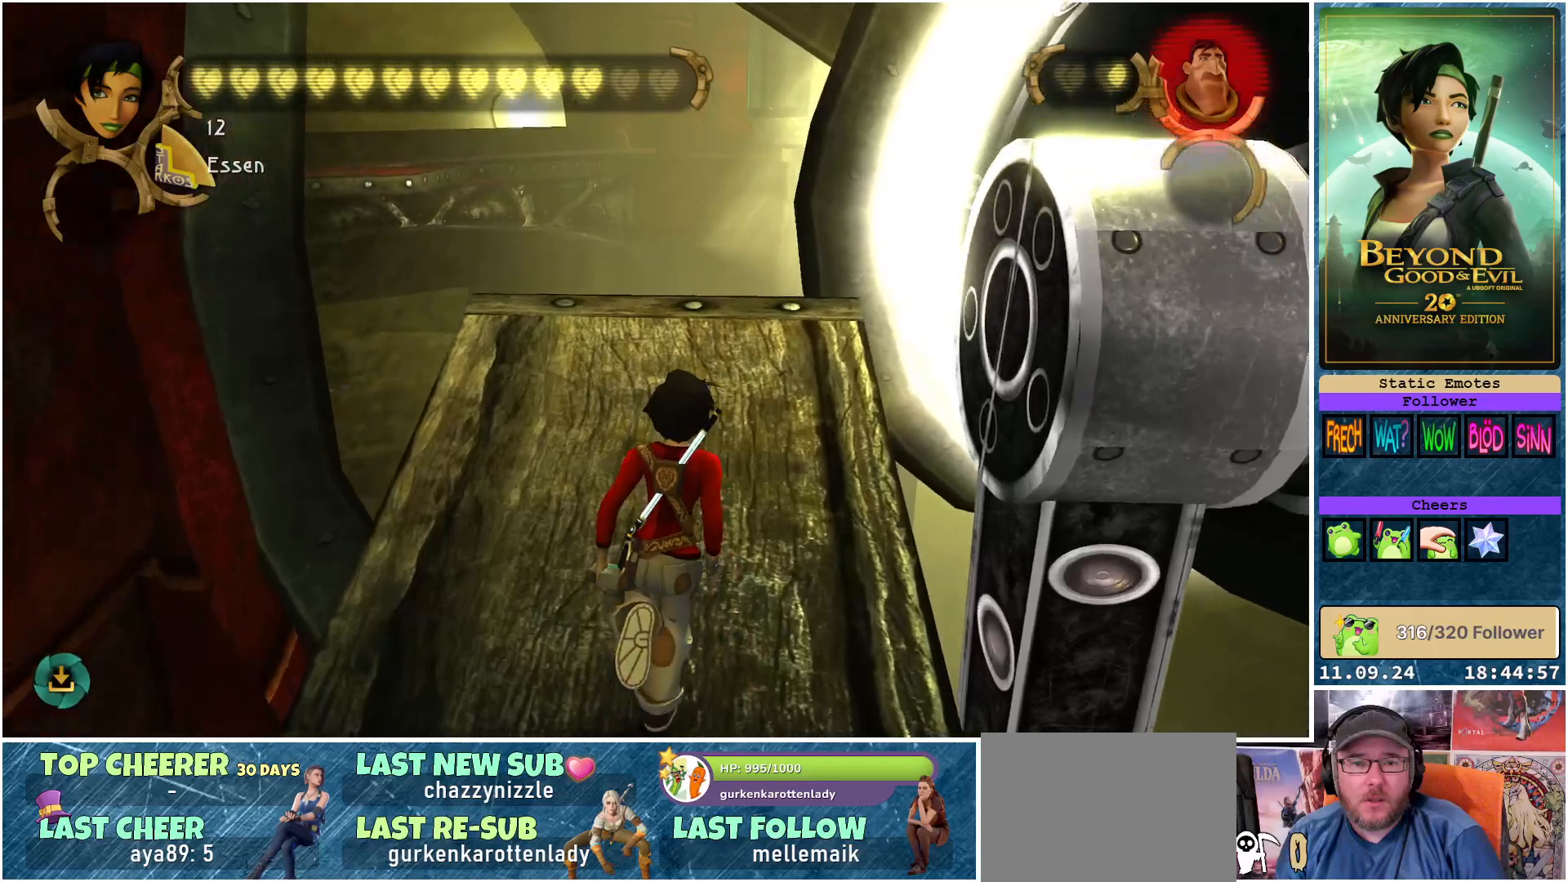
{"buttons": ["R2"], "left_stick": "up", "right_stick": "center", "events": [[183, "left_stick", "up-left"], [417, "left_stick", "up"]]}
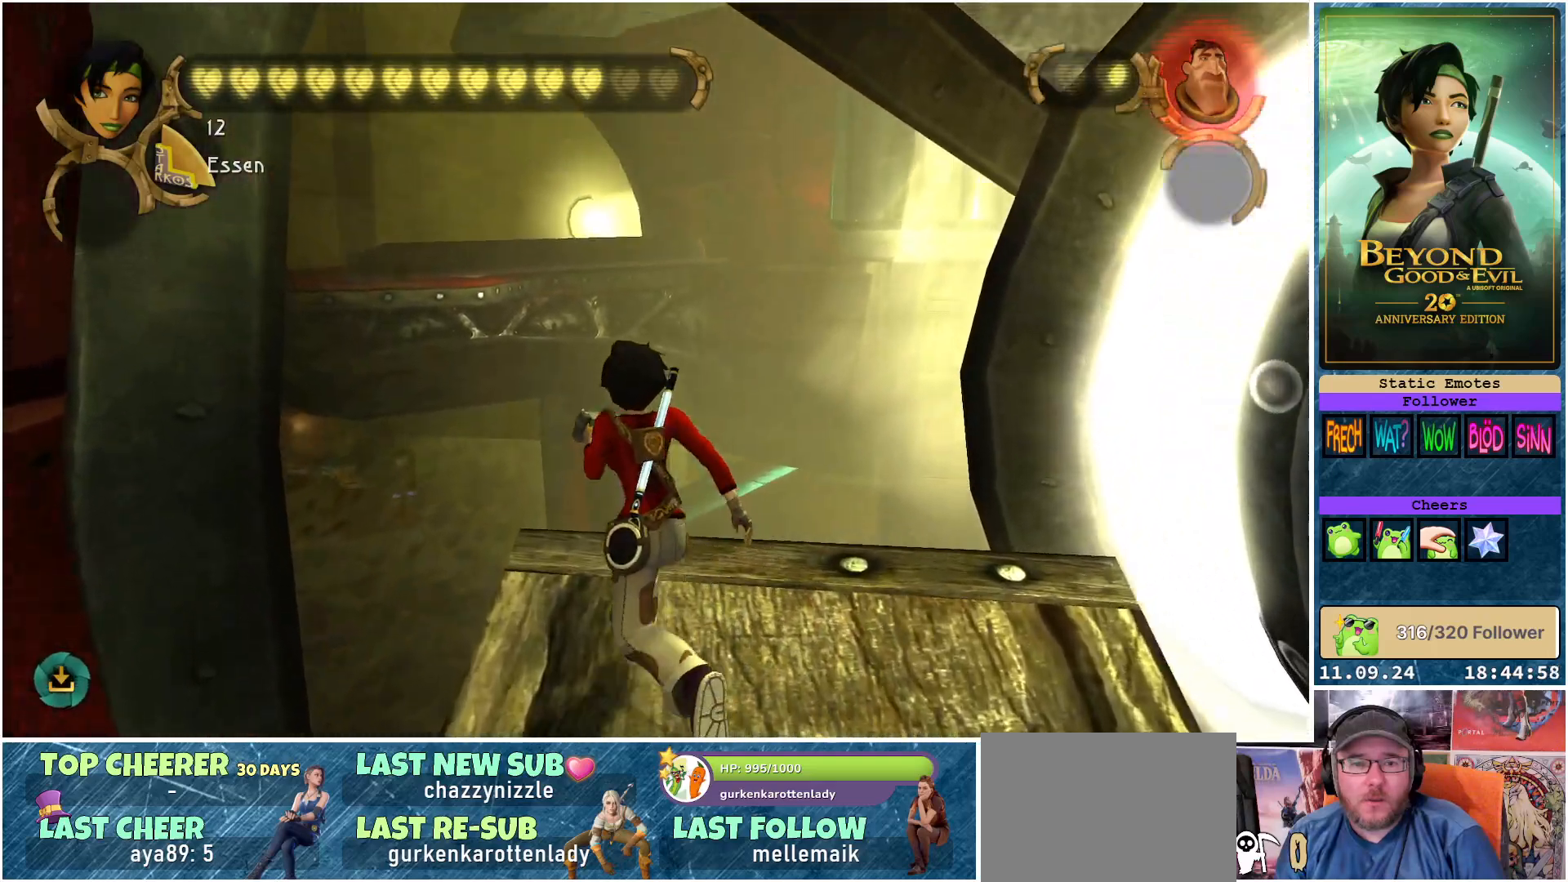
{"buttons": [], "left_stick": "up", "right_stick": "center", "events": [[133, "R2", "up"]]}
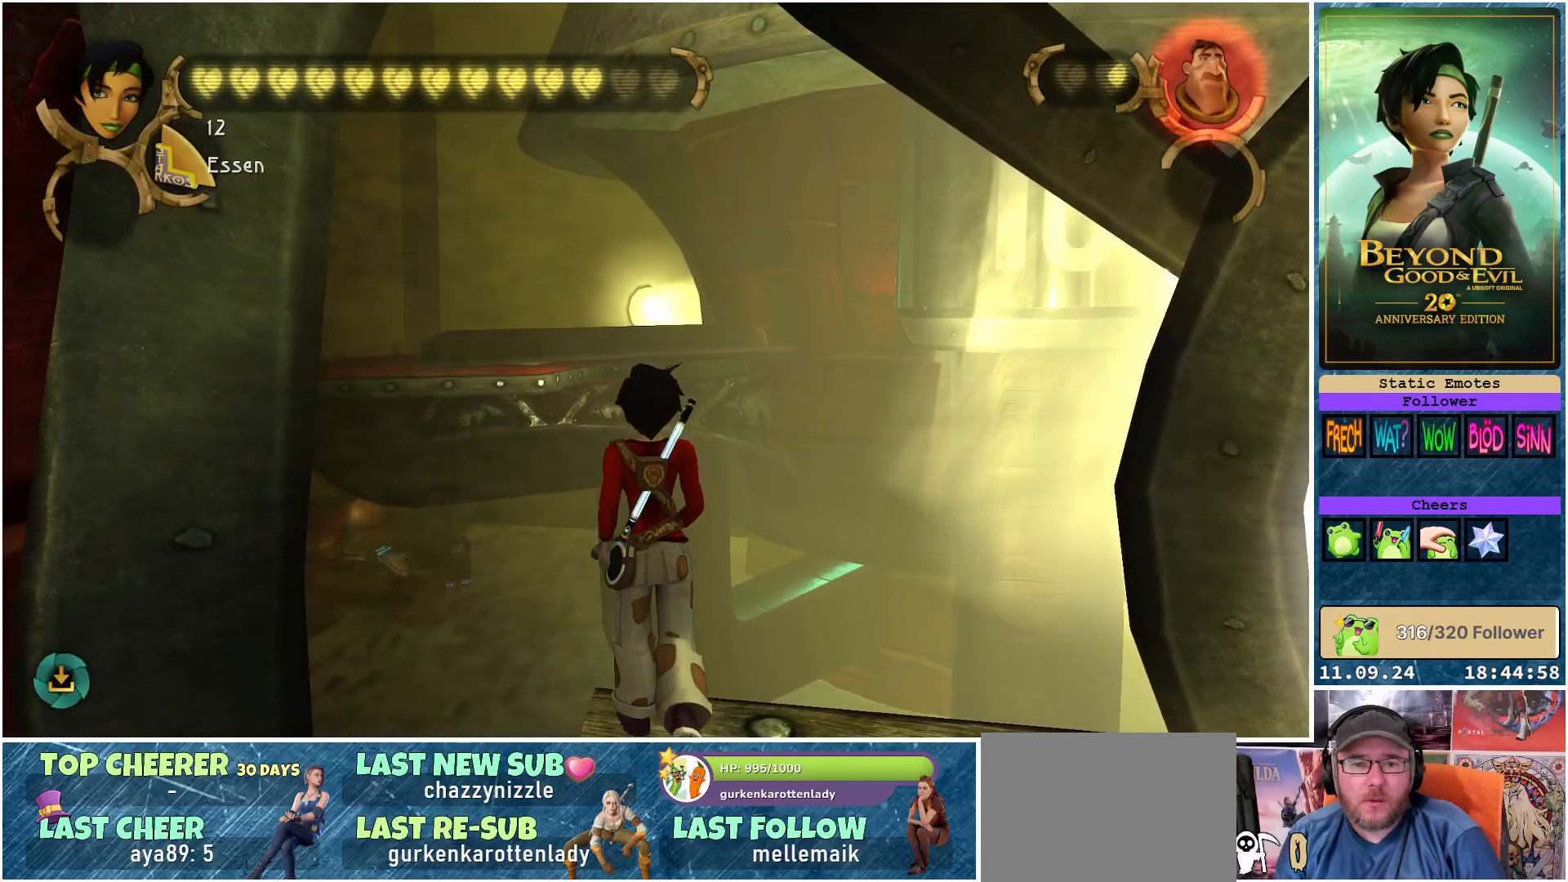
{"buttons": ["L1"], "left_stick": "center", "right_stick": "center", "events": [[100, "left_stick", "center"], [200, "right_stick", "up"], [333, "L1", "down"], [400, "right_stick", "center"]]}
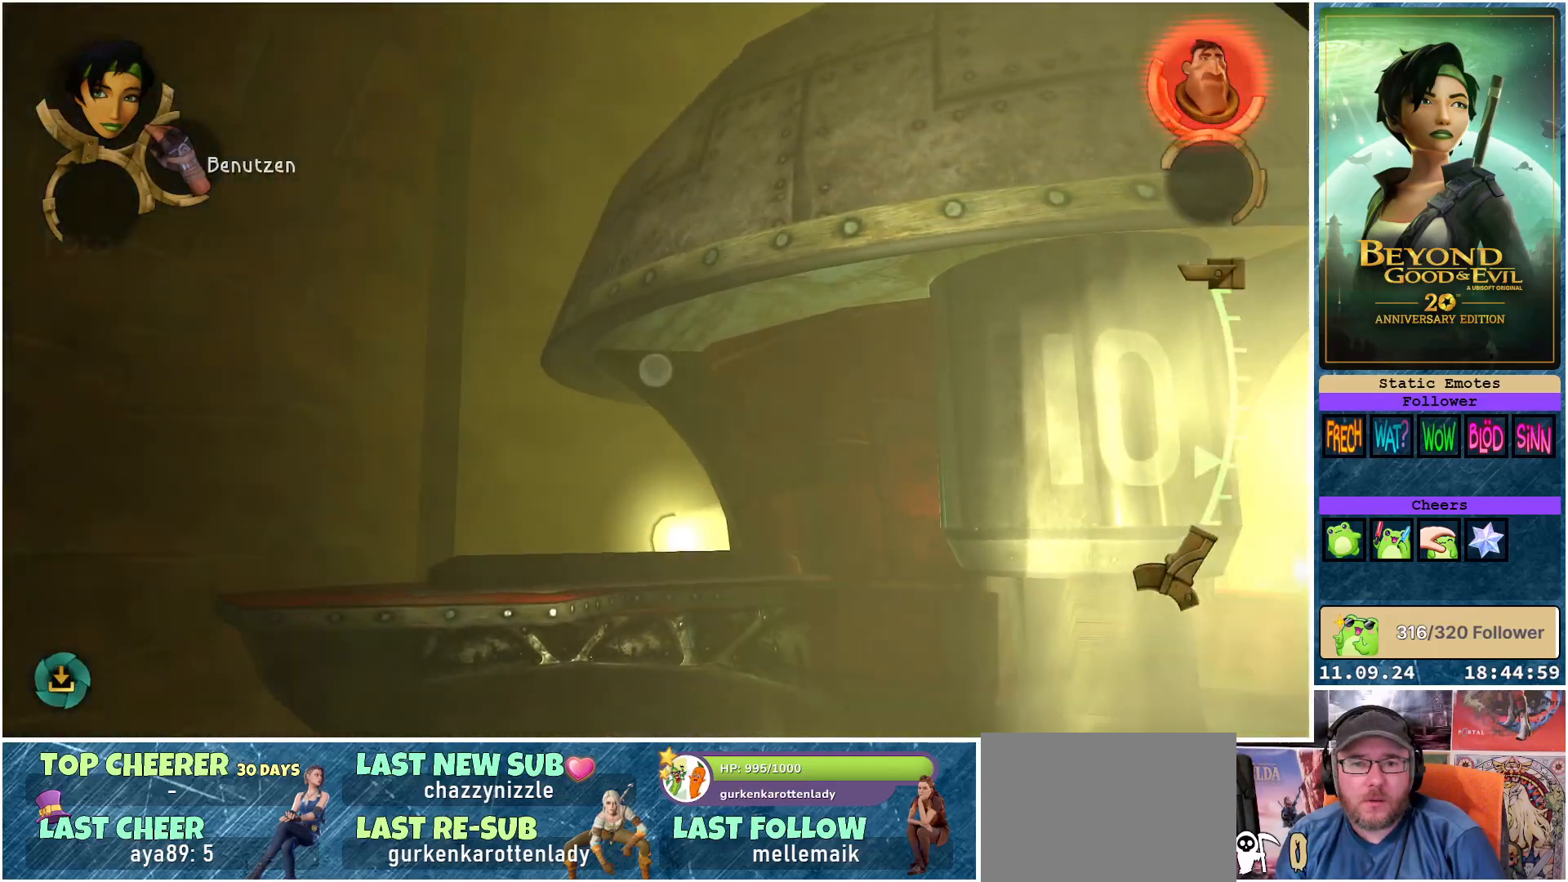
{"buttons": ["L1"], "left_stick": "center", "right_stick": "down", "events": [[350, "right_stick", "down"]]}
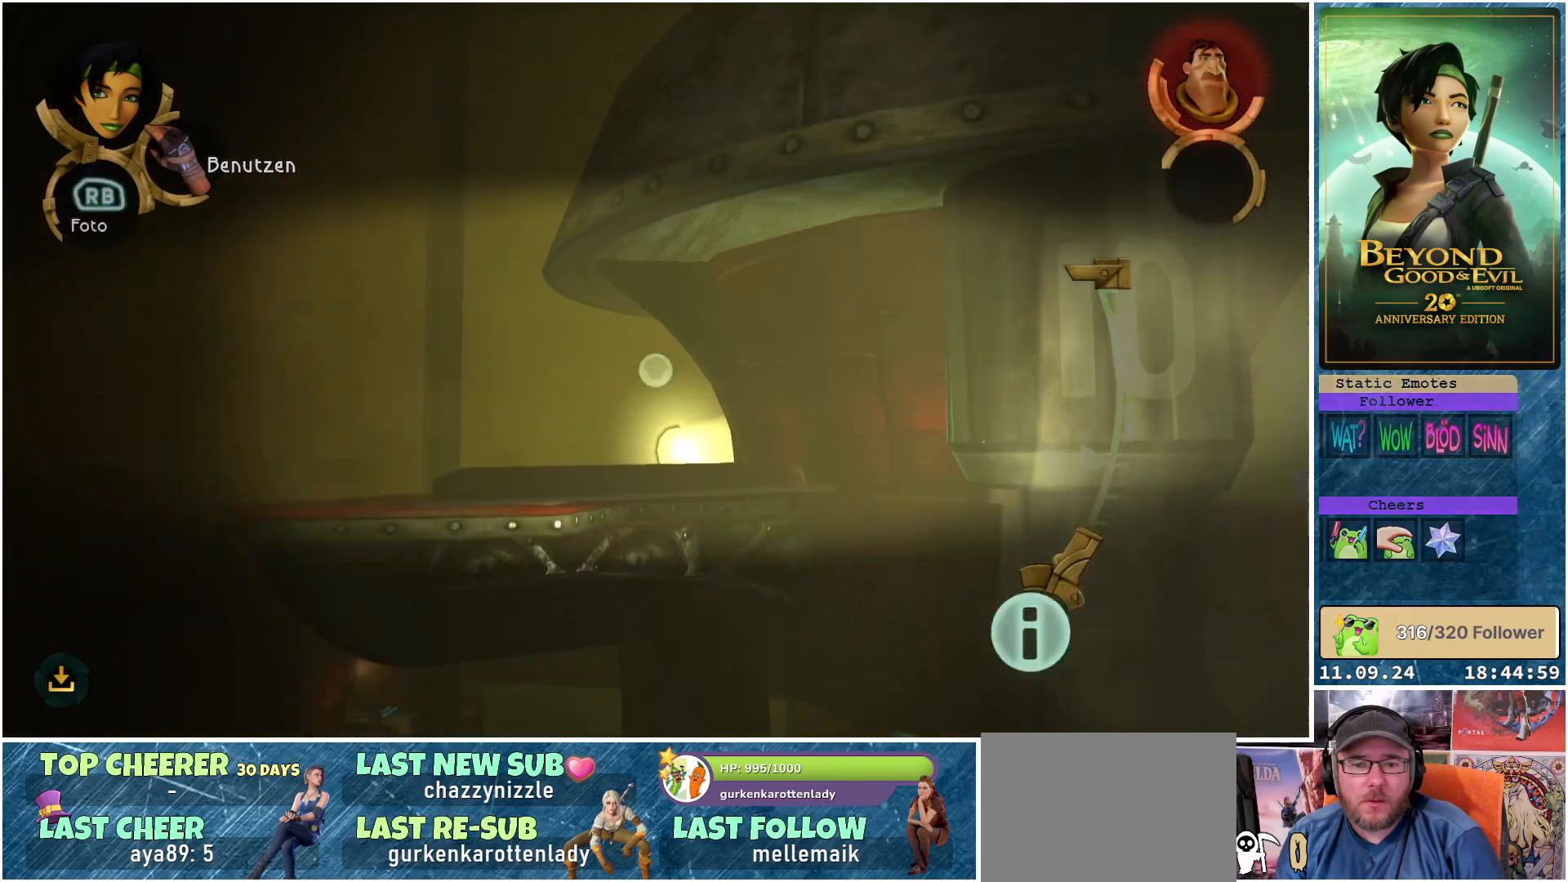
{"buttons": ["L1"], "left_stick": "up", "right_stick": "center", "events": [[83, "right_stick", "center"], [333, "left_stick", "up"]]}